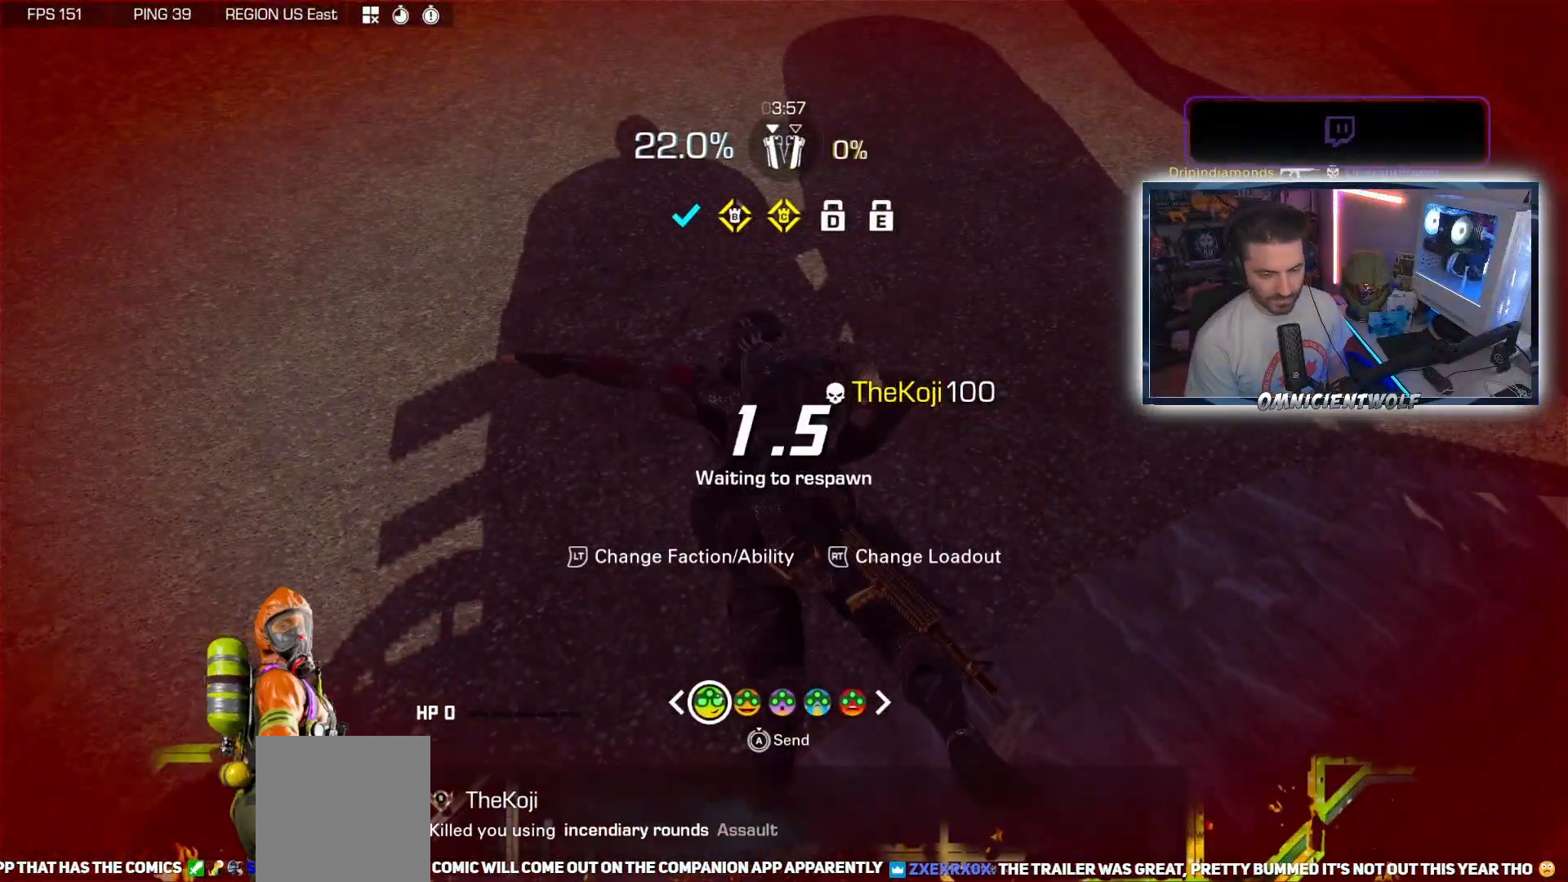
Gameplay with a controller (Xbox layout); each line is a JSON object with the inputs held at the frame after it. "events" lists button and stick changes between this image and that frame as [ms after this image, input, new state], when the widget could be followed in between.
{"buttons": ["X"], "left_stick": "center", "right_stick": "center", "events": [[33, "X", "down"], [133, "X", "up"], [167, "X", "down"], [250, "X", "up"], [333, "X", "down"], [400, "X", "up"], [450, "X", "down"]]}
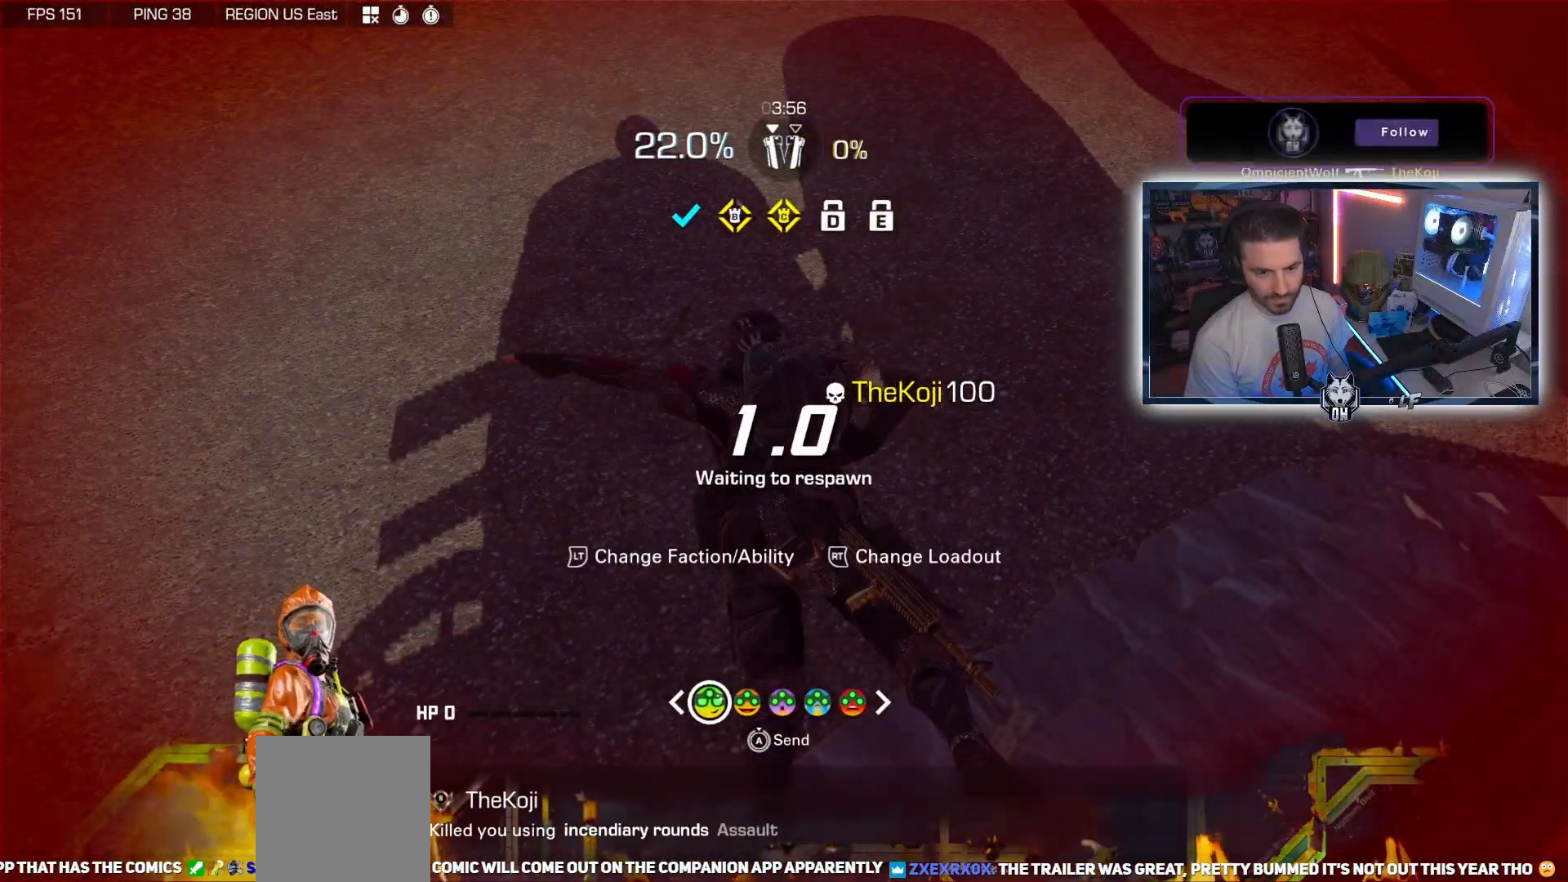
{"buttons": [], "left_stick": "center", "right_stick": "center", "events": [[50, "X", "up"], [100, "X", "down"], [200, "X", "up"], [250, "X", "down"], [350, "X", "up"], [400, "X", "down"], [467, "X", "up"]]}
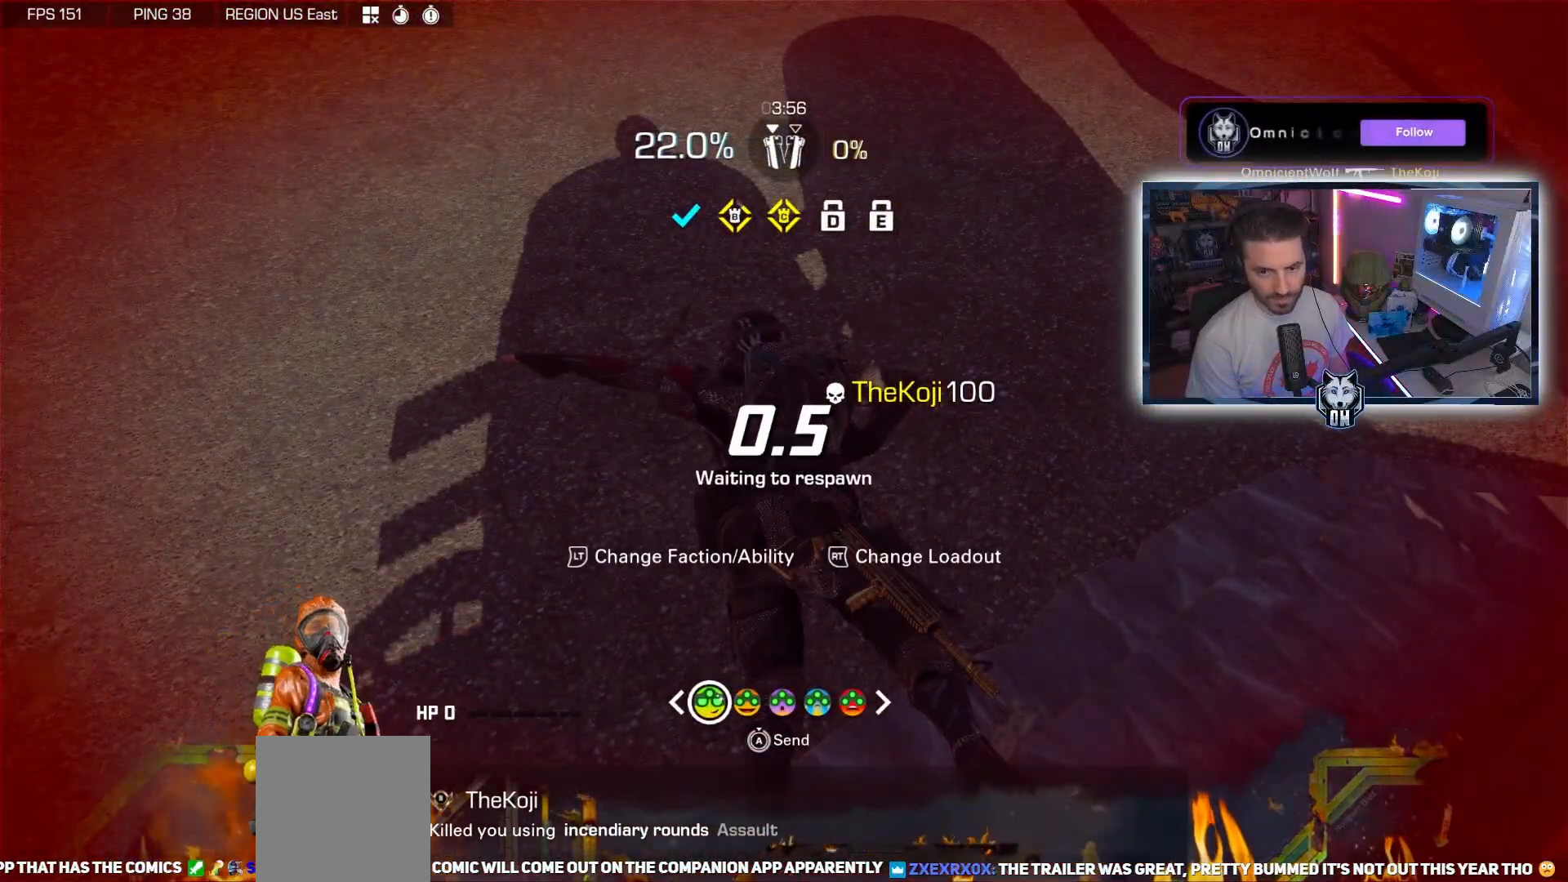
{"buttons": ["X"], "left_stick": "up", "right_stick": "center", "events": [[50, "left_stick", "up"], [67, "X", "down"]]}
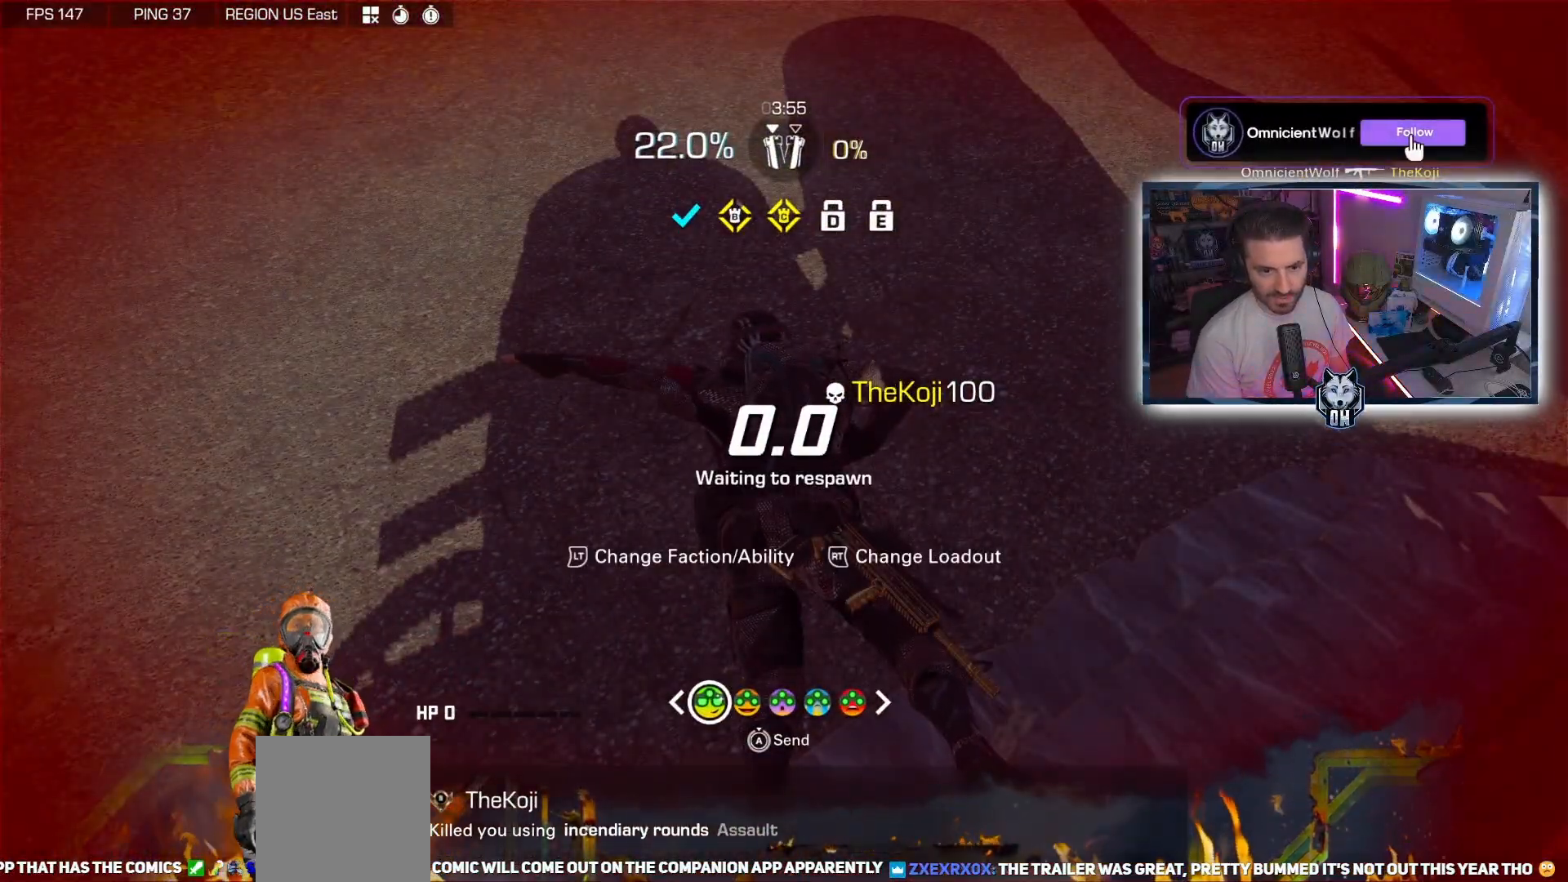
{"buttons": [], "left_stick": "up", "right_stick": "center", "events": [[17, "X", "up"], [67, "X", "down"], [300, "X", "up"]]}
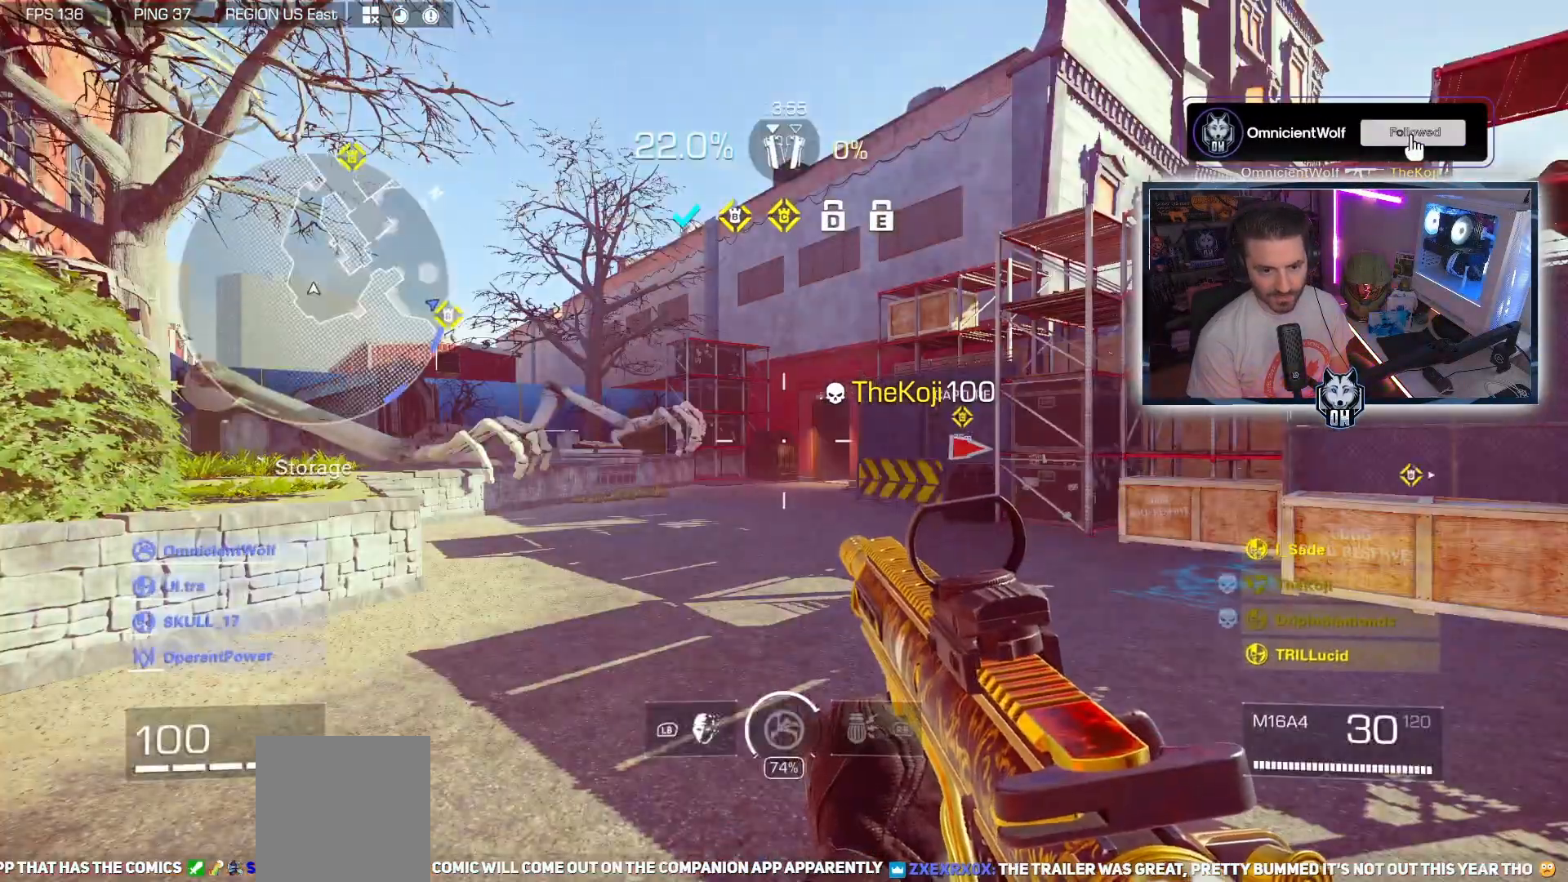
{"buttons": [], "left_stick": "up", "right_stick": "right", "events": [[367, "right_stick", "right"]]}
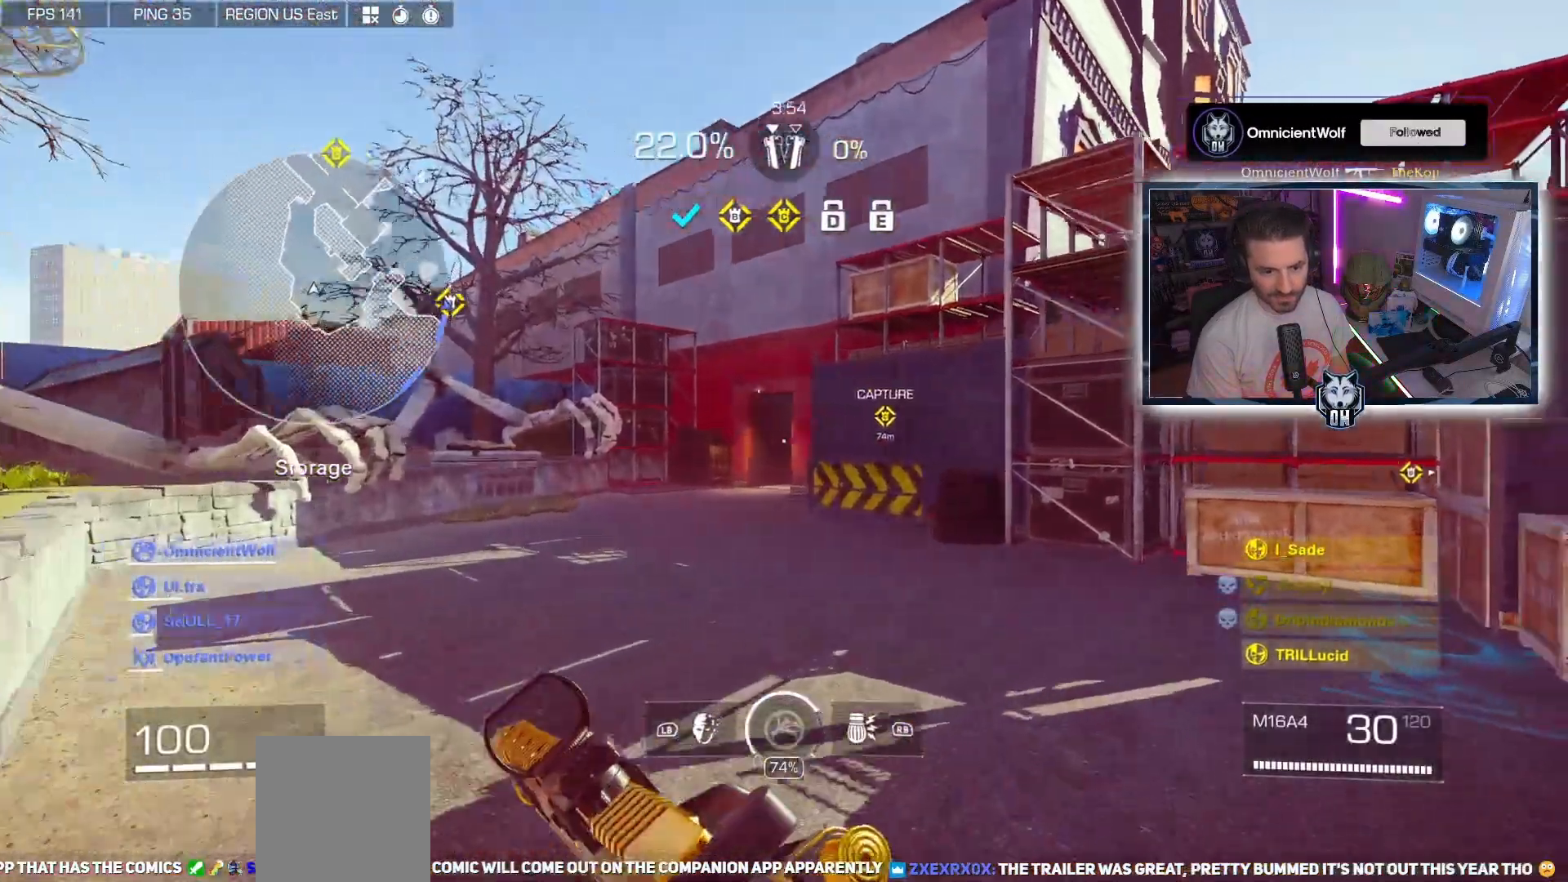
{"buttons": [], "left_stick": "up-left", "right_stick": "right", "events": [[467, "left_stick", "up-left"]]}
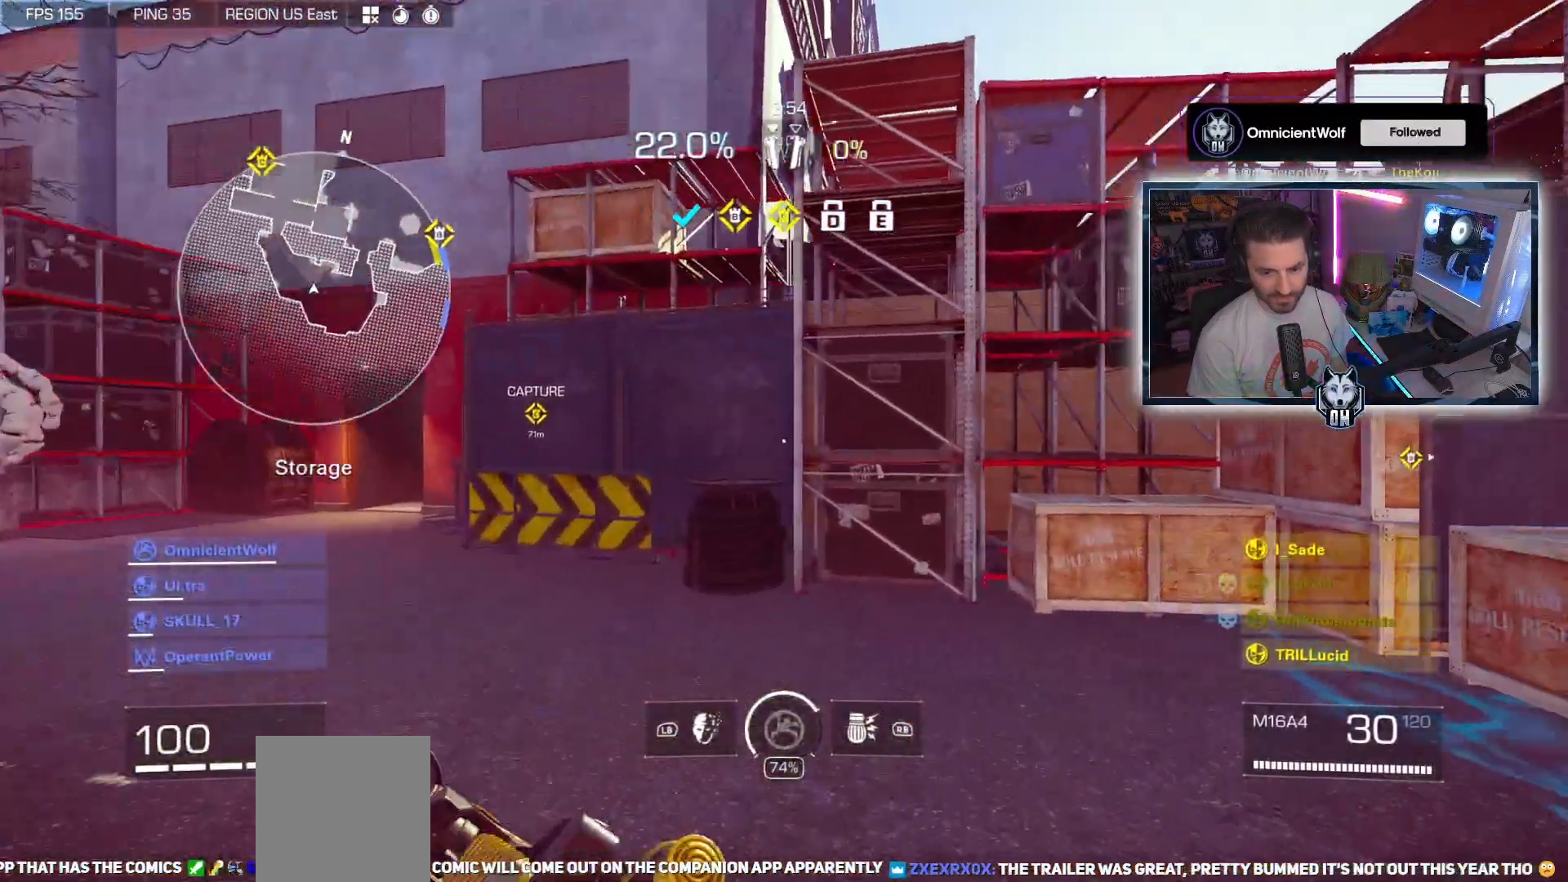
{"buttons": [], "left_stick": "up-left", "right_stick": "center", "events": [[67, "right_stick", "center"], [200, "right_stick", "right"], [300, "right_stick", "center"], [350, "right_stick", "left"], [500, "right_stick", "center"]]}
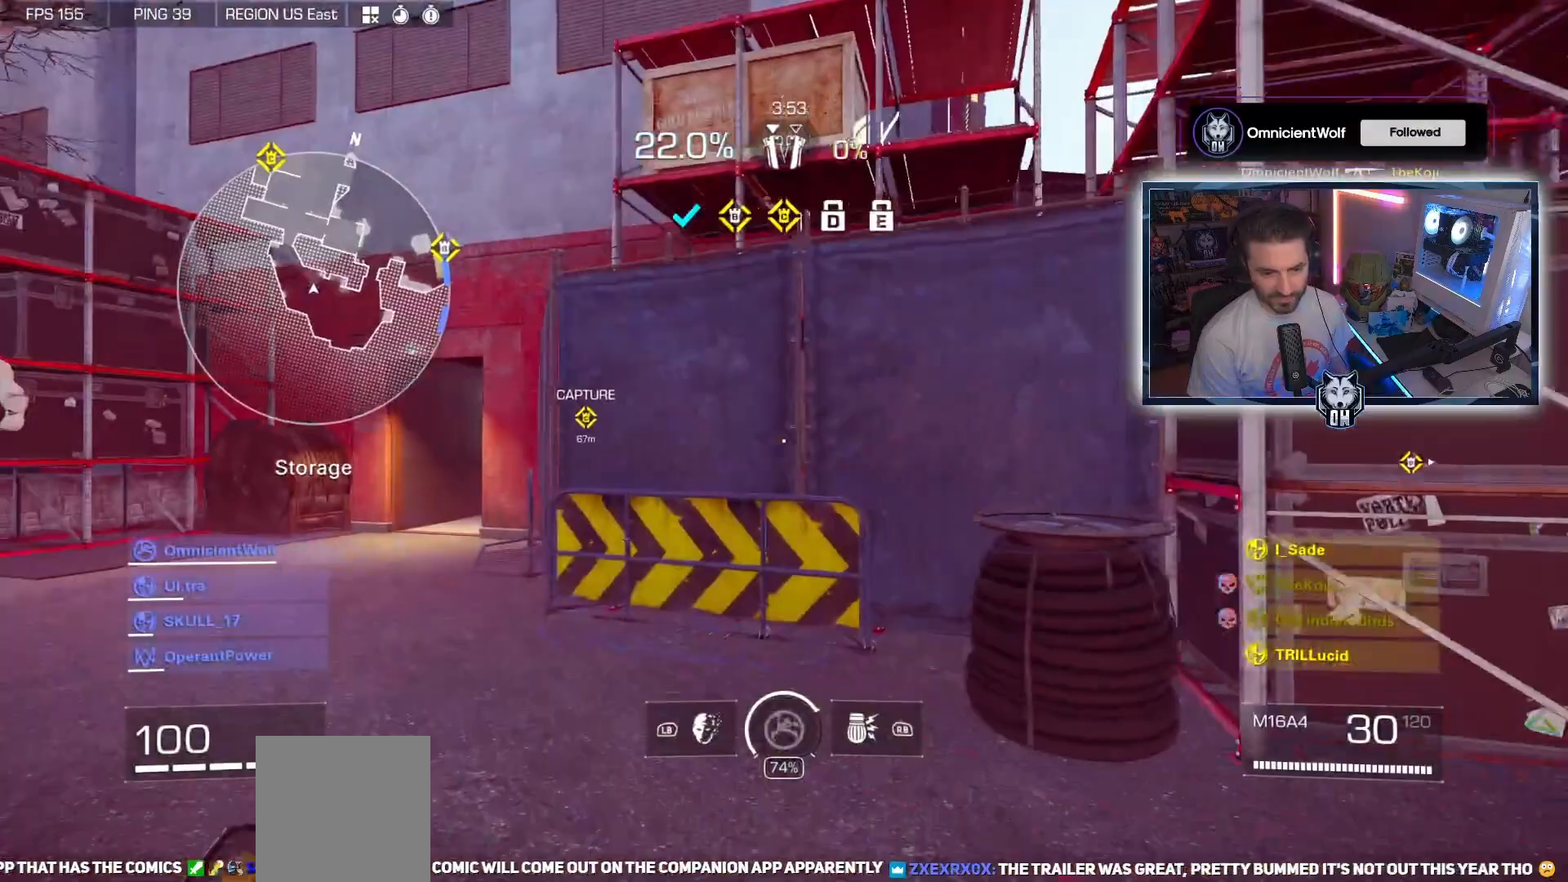
{"buttons": [], "left_stick": "up-left", "right_stick": "center", "events": []}
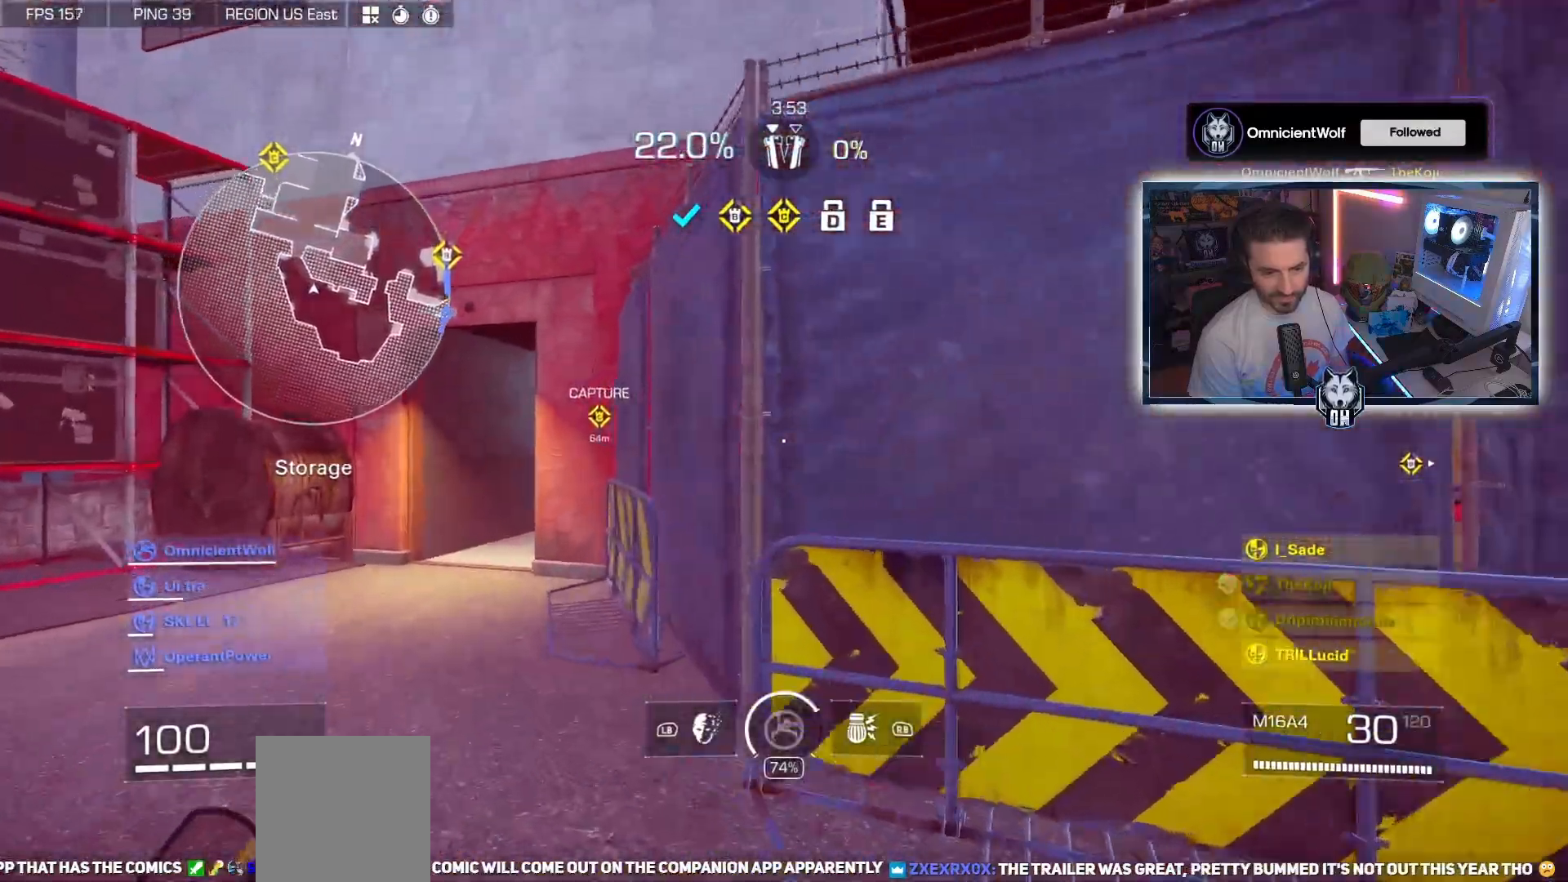
{"buttons": [], "left_stick": "up-left", "right_stick": "center", "events": []}
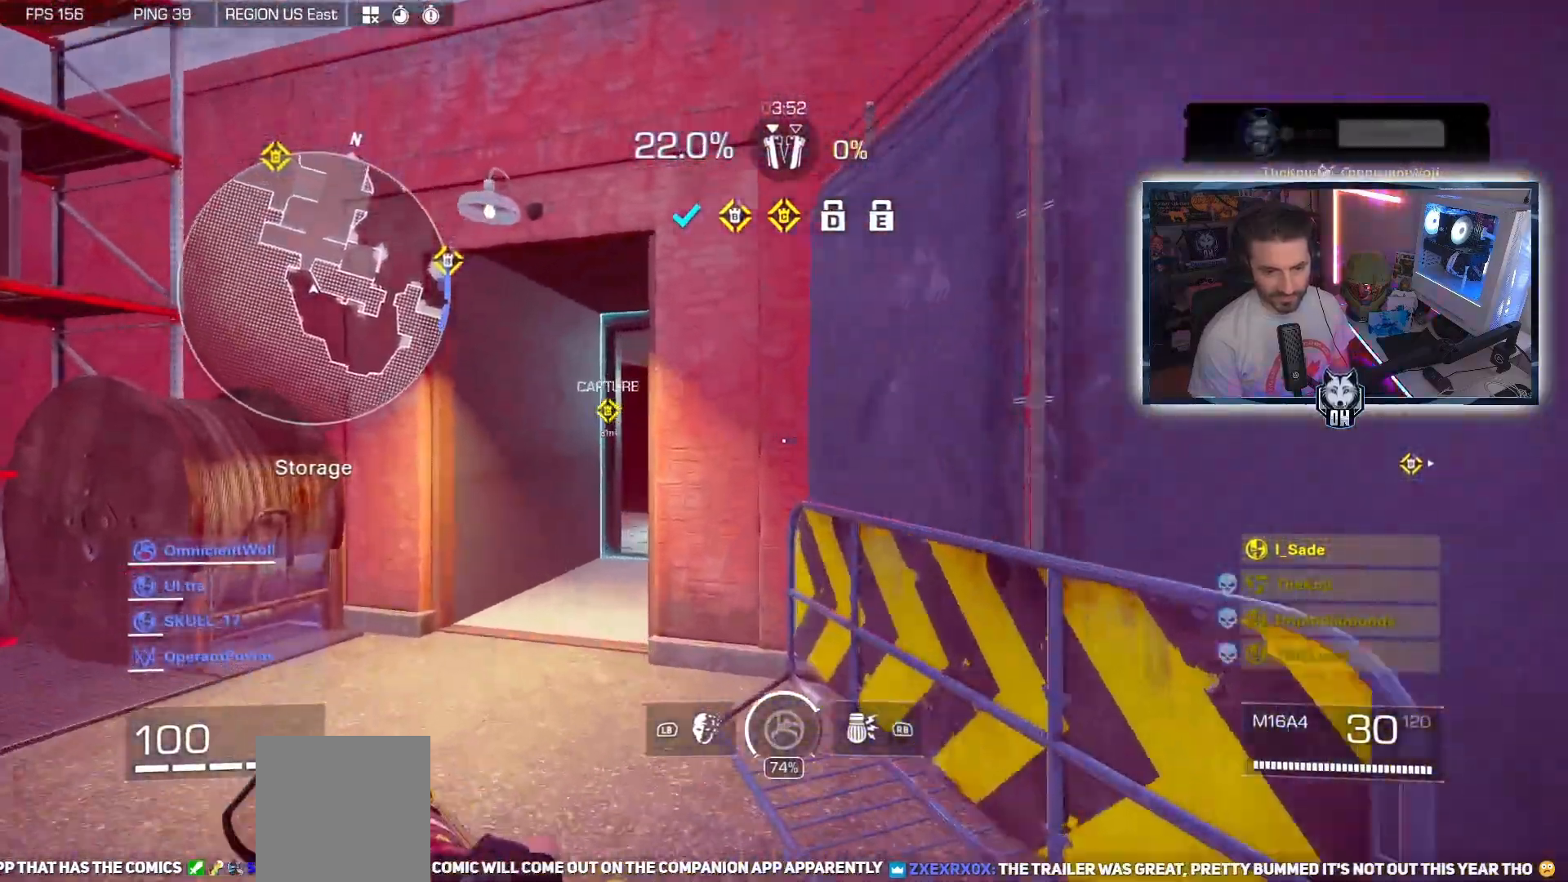
{"buttons": [], "left_stick": "up", "right_stick": "right", "events": [[183, "left_stick", "up"], [200, "right_stick", "right"]]}
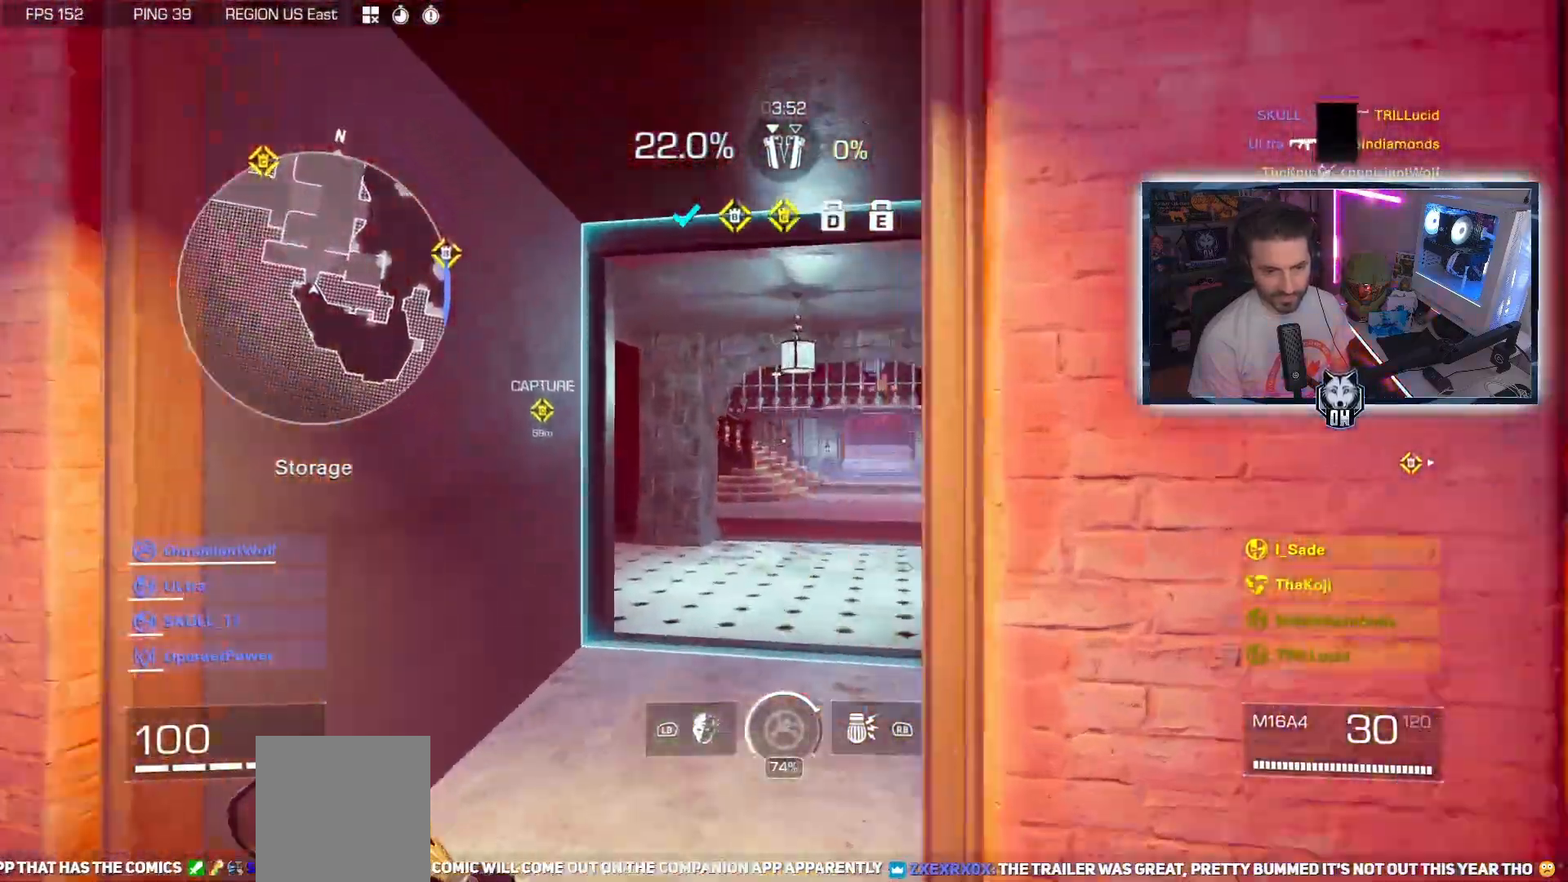
{"buttons": [], "left_stick": "up", "right_stick": "right", "events": []}
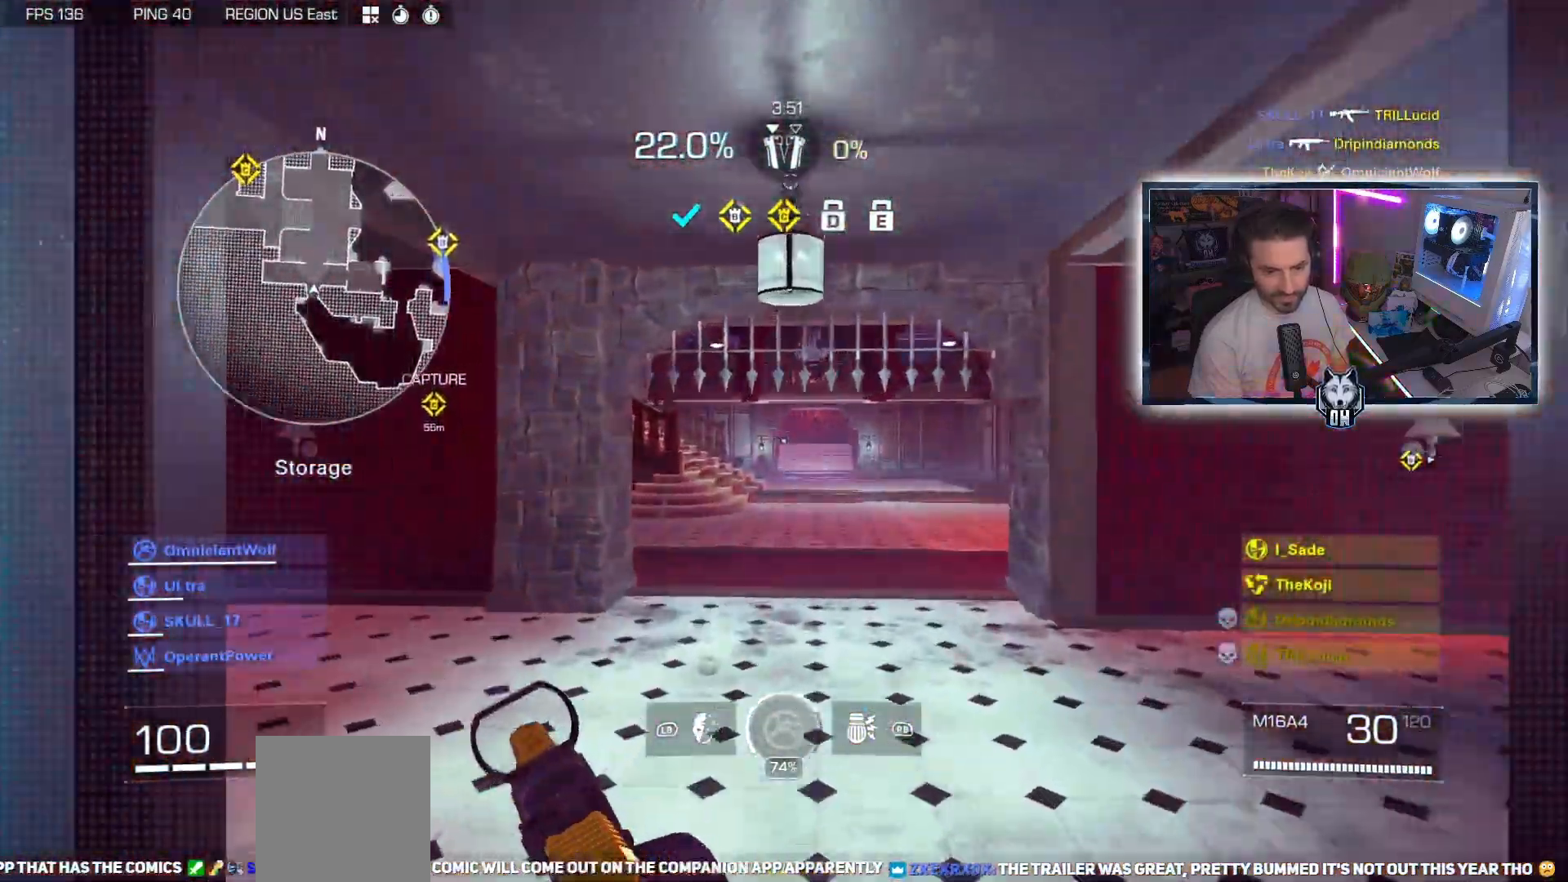
{"buttons": [], "left_stick": "up-left", "right_stick": "center", "events": [[300, "left_stick", "up-left"], [483, "right_stick", "center"]]}
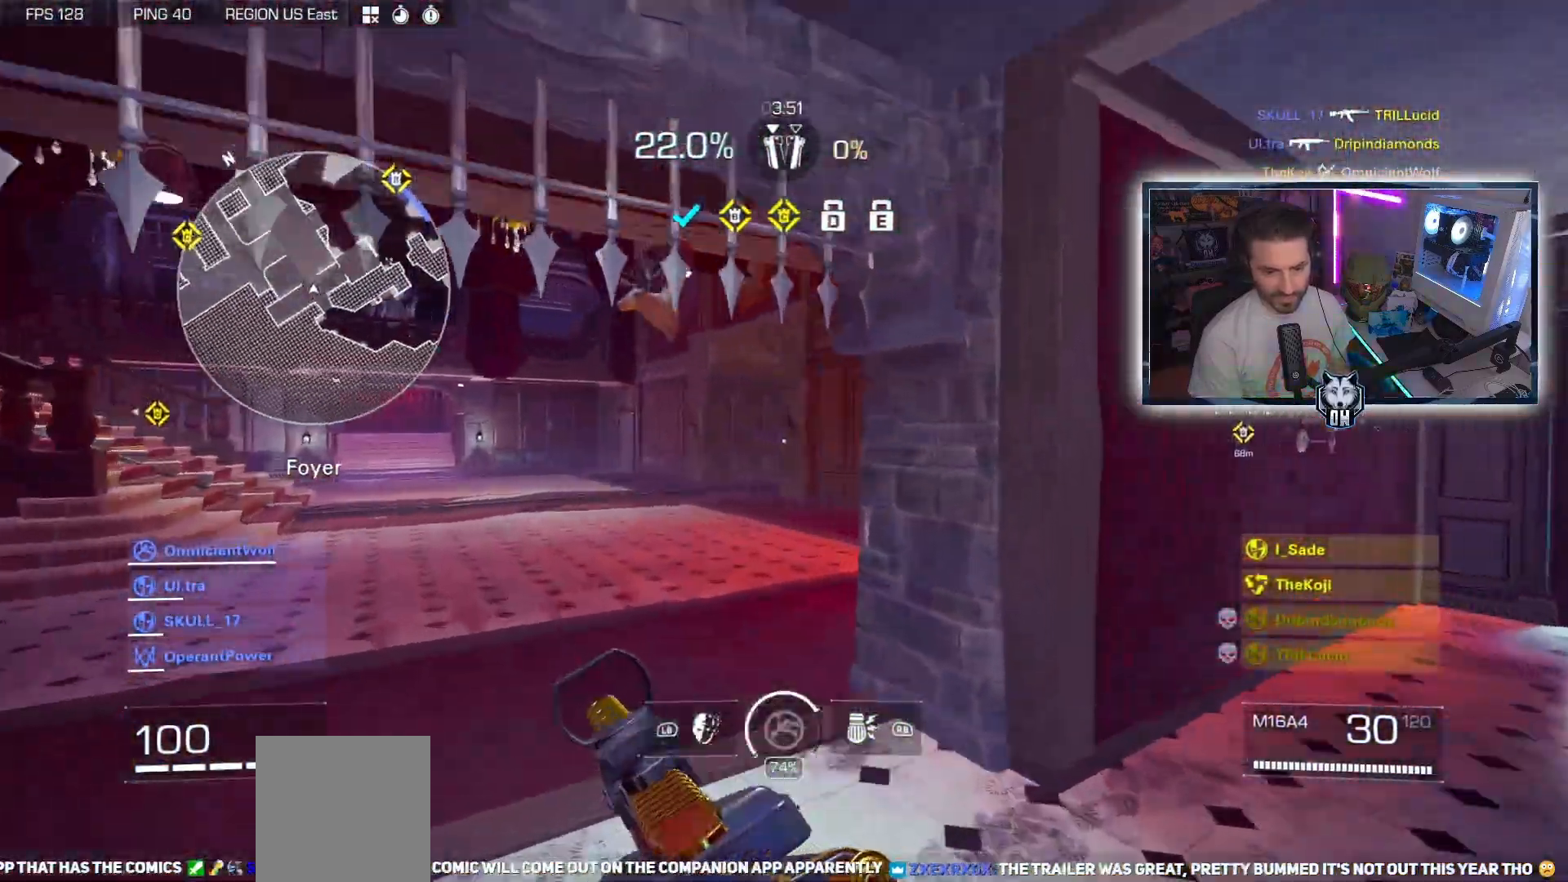
{"buttons": [], "left_stick": "up-left", "right_stick": "left", "events": [[250, "right_stick", "left"]]}
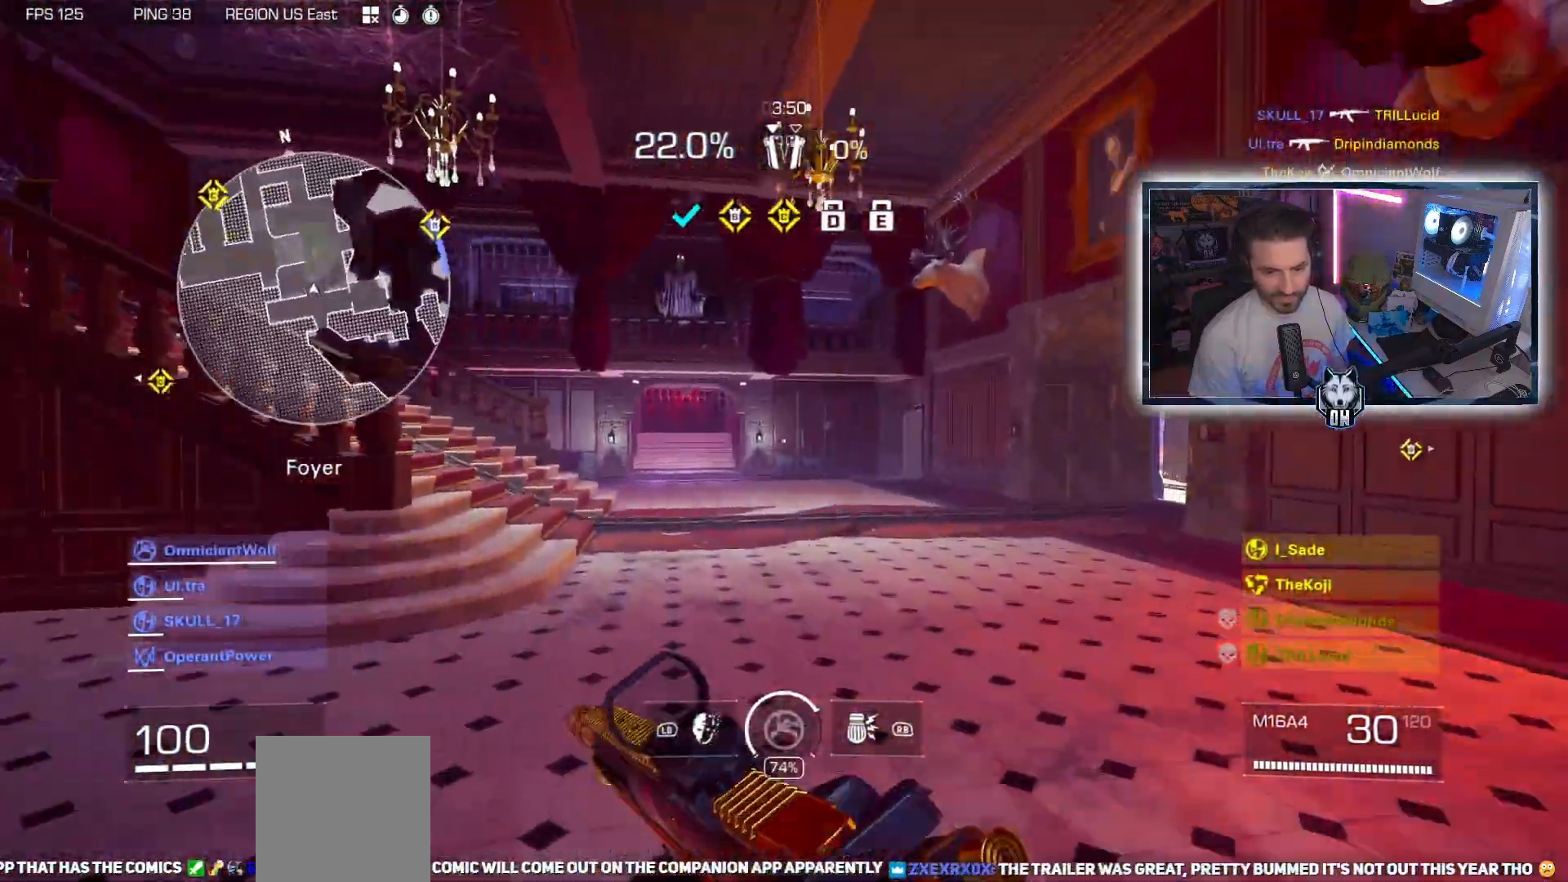
{"buttons": [], "left_stick": "up-left", "right_stick": "right", "events": [[283, "right_stick", "center"], [367, "right_stick", "right"]]}
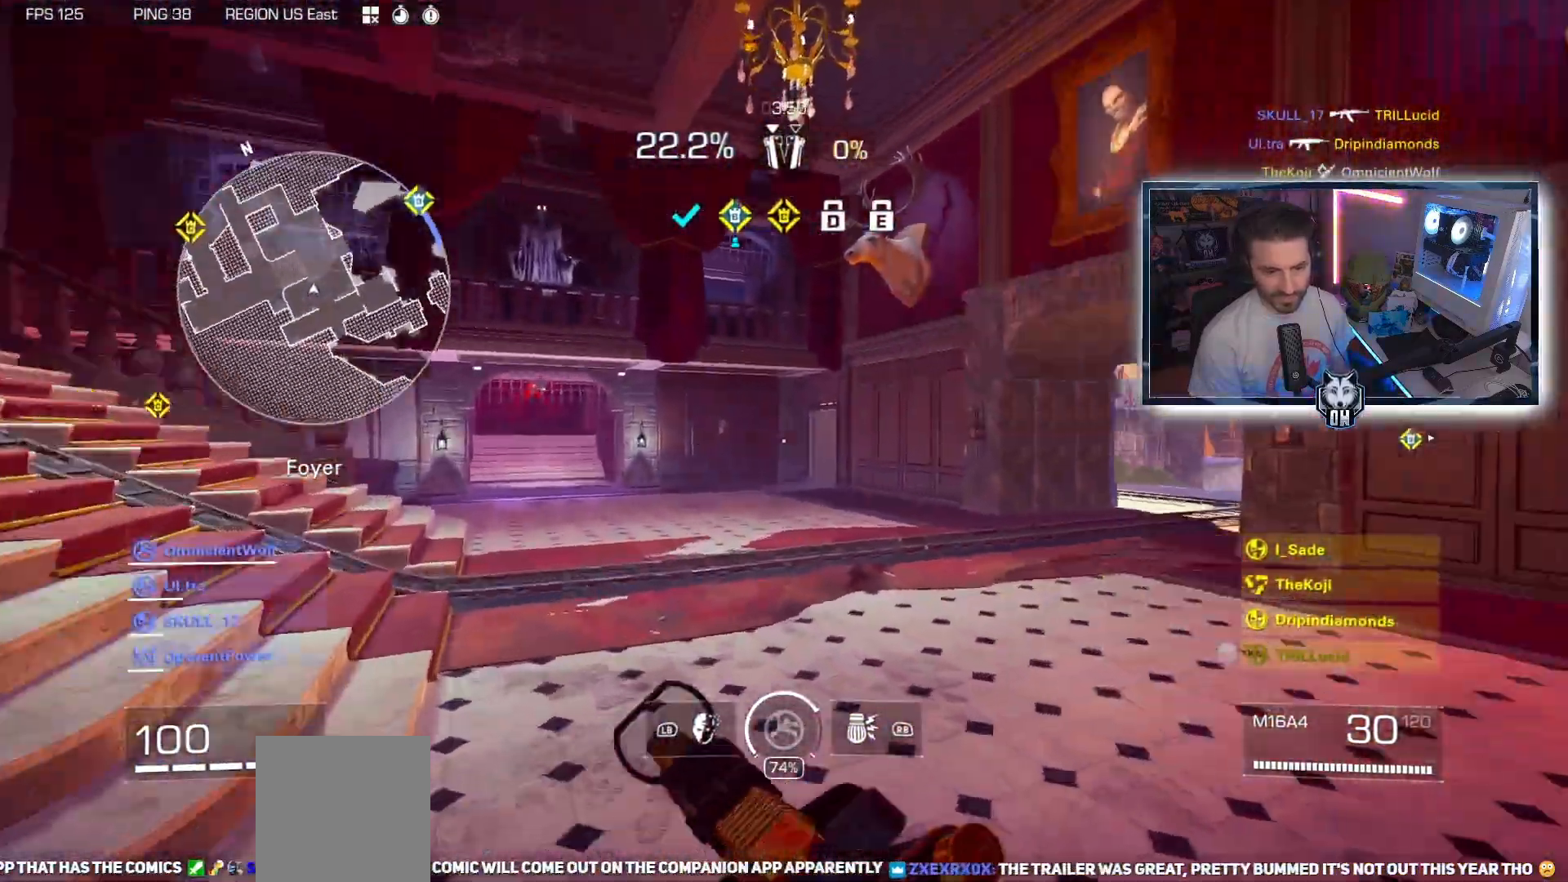
{"buttons": [], "left_stick": "up", "right_stick": "left", "events": [[83, "right_stick", "center"], [283, "right_stick", "left"], [450, "left_stick", "up"]]}
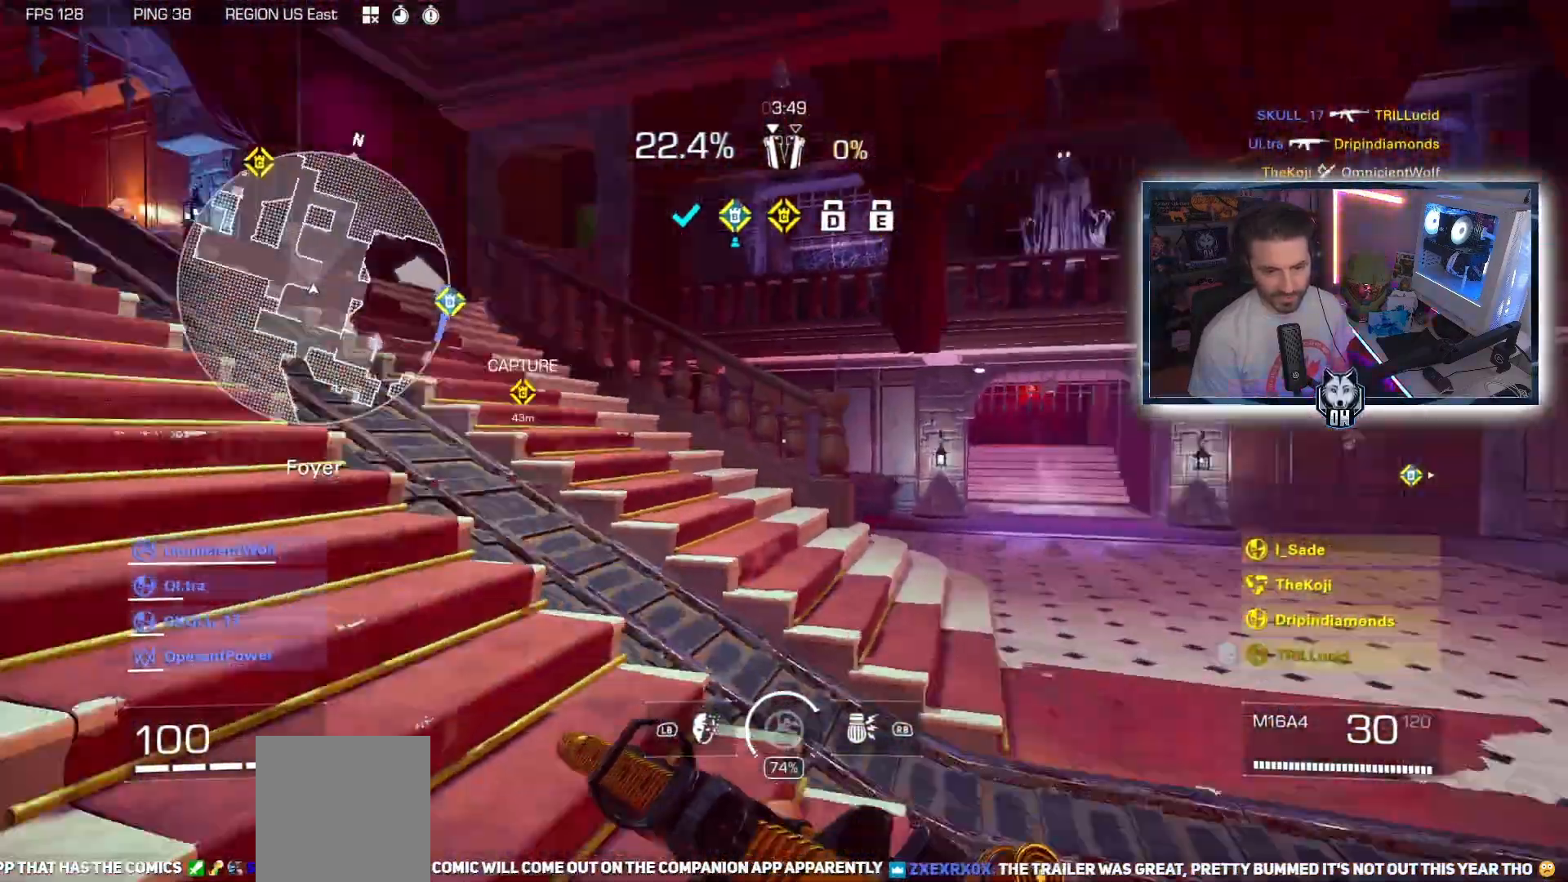
{"buttons": [], "left_stick": "up", "right_stick": "left", "events": [[333, "Y", "down"], [417, "Y", "up"]]}
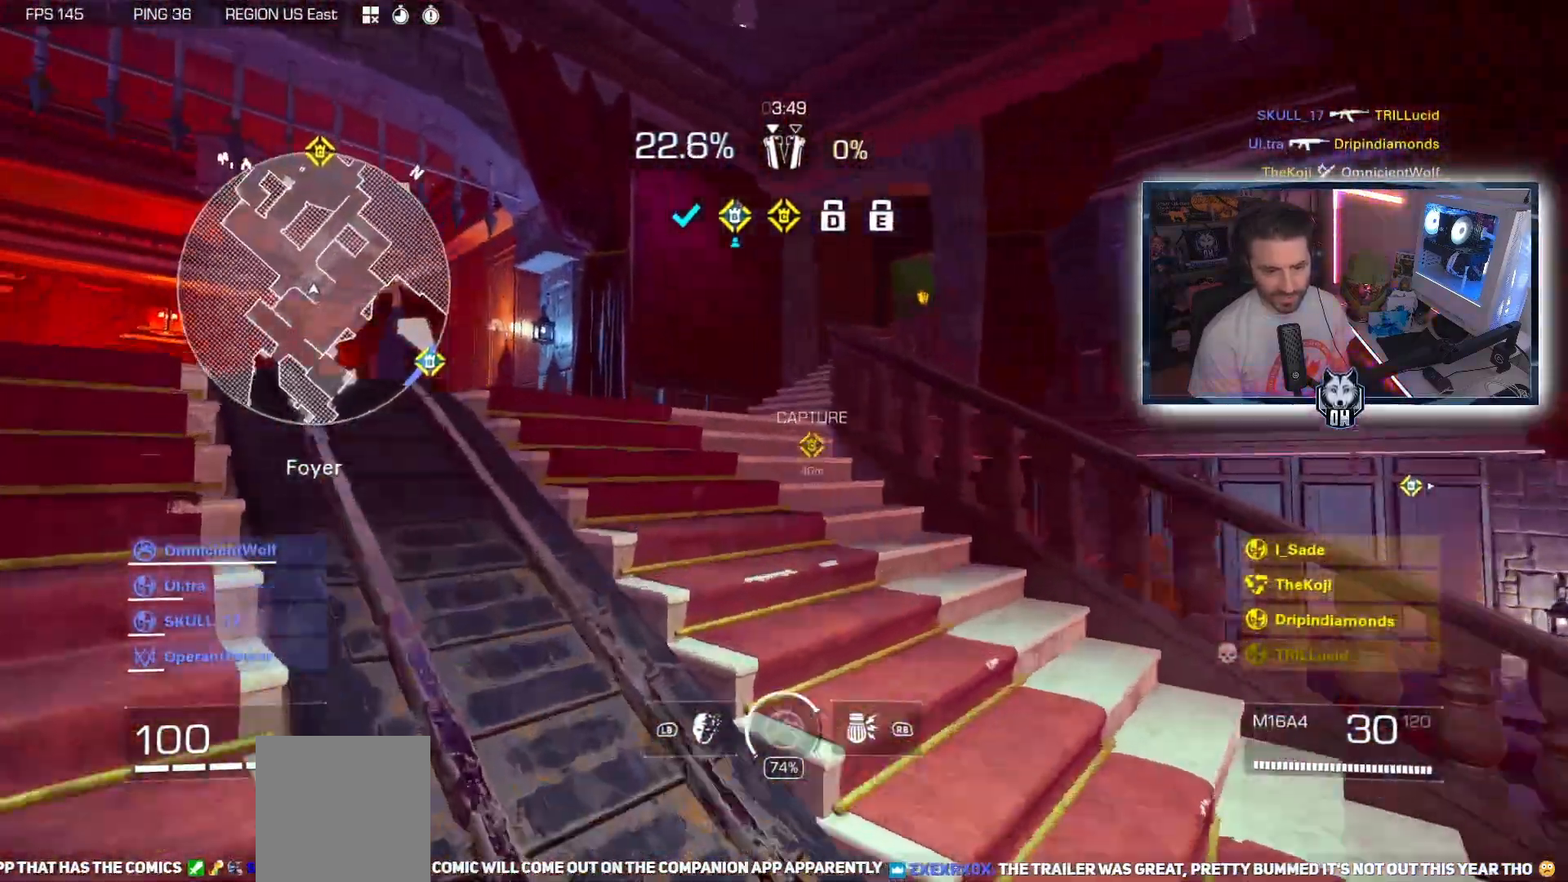
{"buttons": [], "left_stick": "up", "right_stick": "right", "events": [[133, "right_stick", "center"], [267, "right_stick", "right"]]}
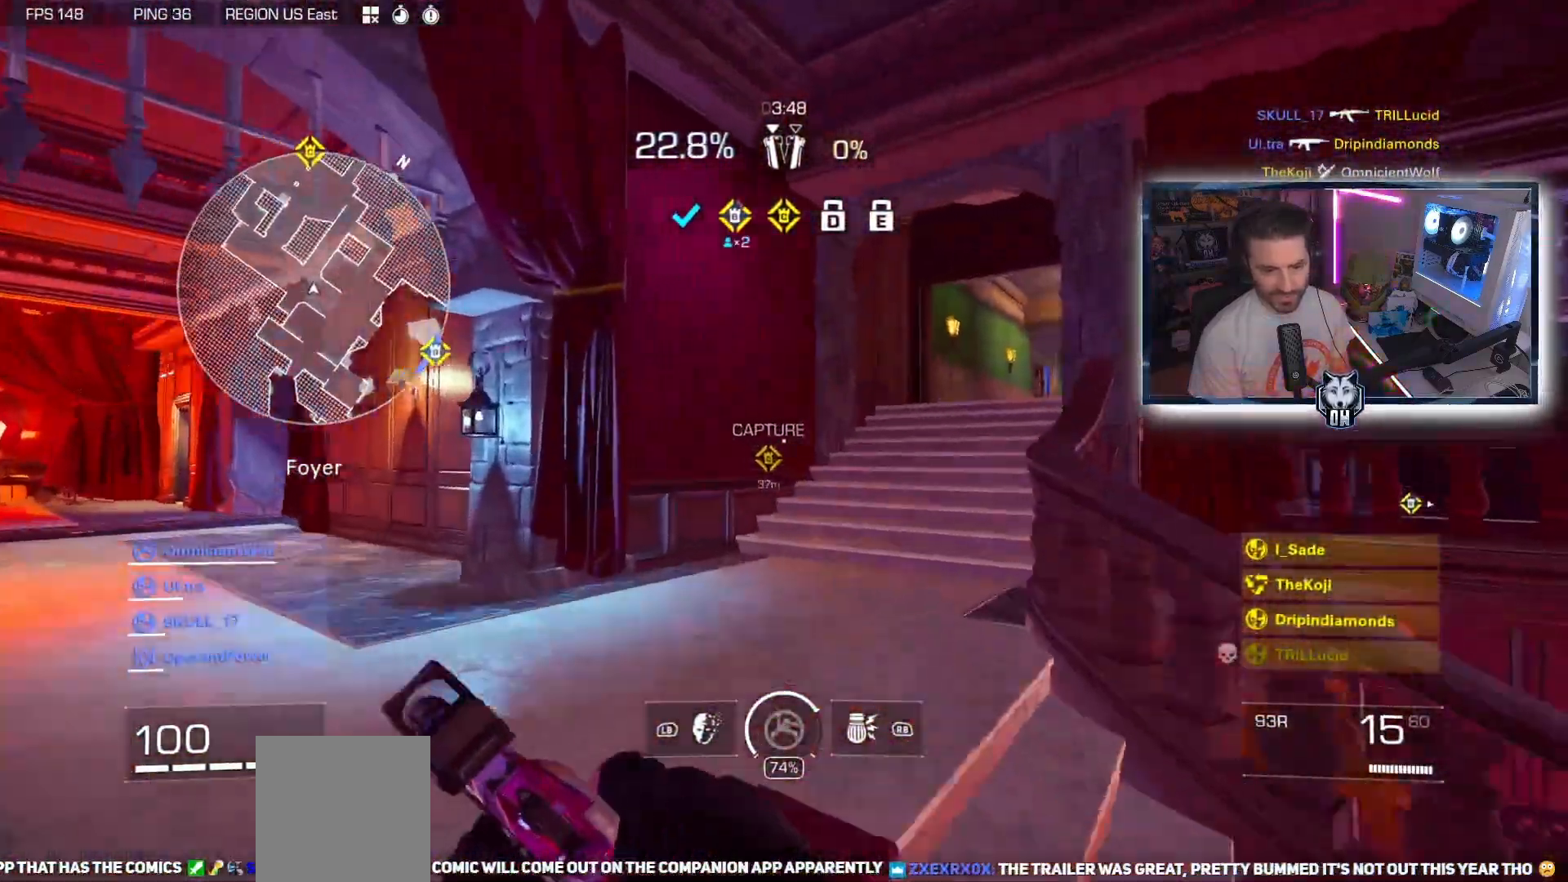
{"buttons": [], "left_stick": "up", "right_stick": "right", "events": []}
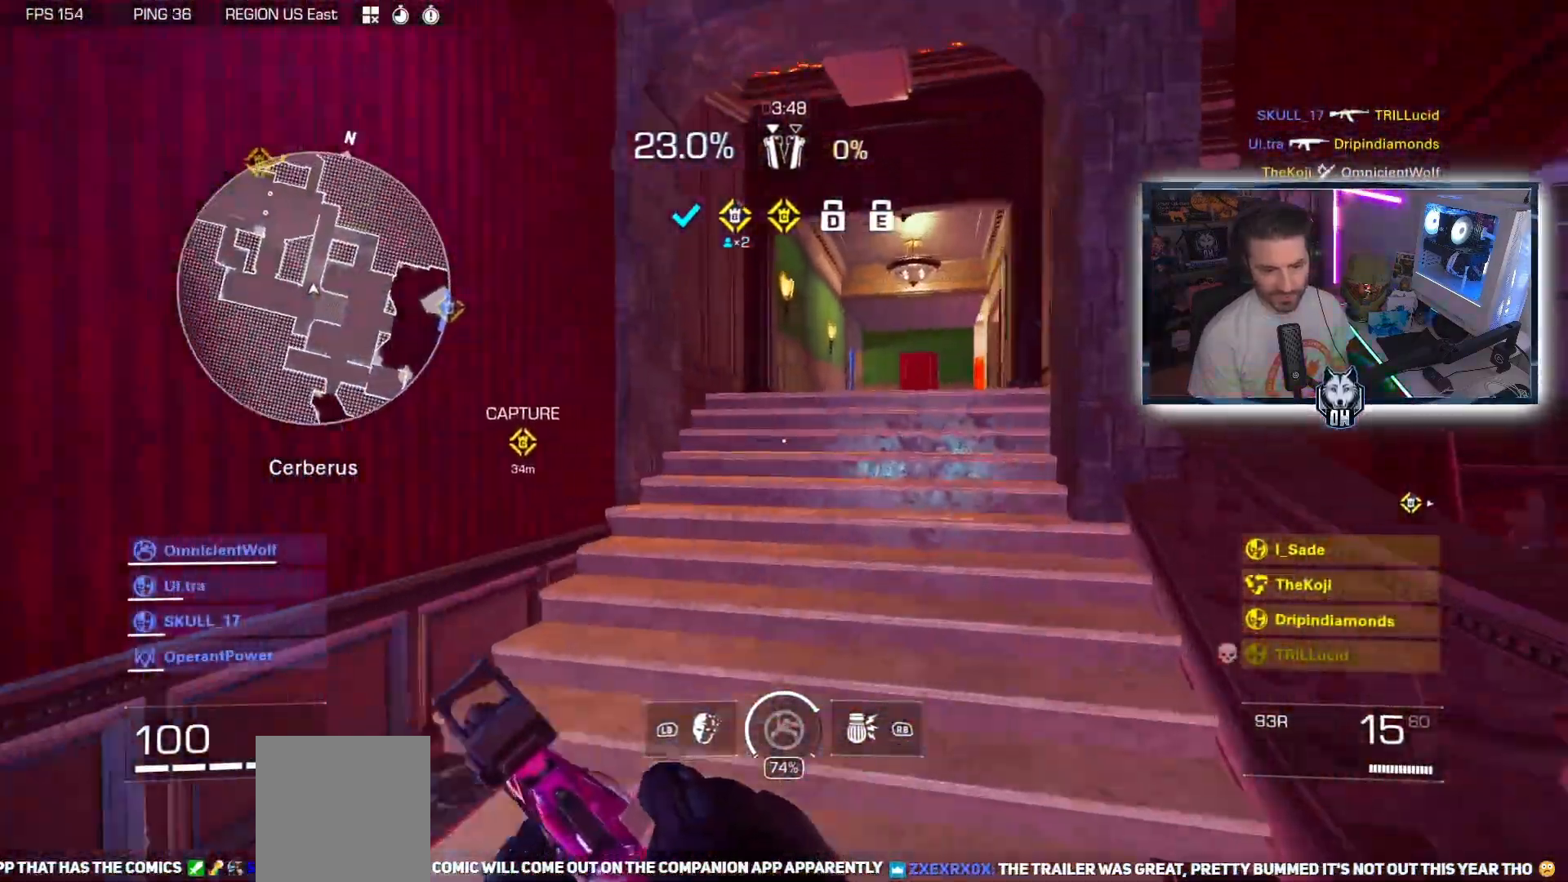
{"buttons": [], "left_stick": "up", "right_stick": "right", "events": []}
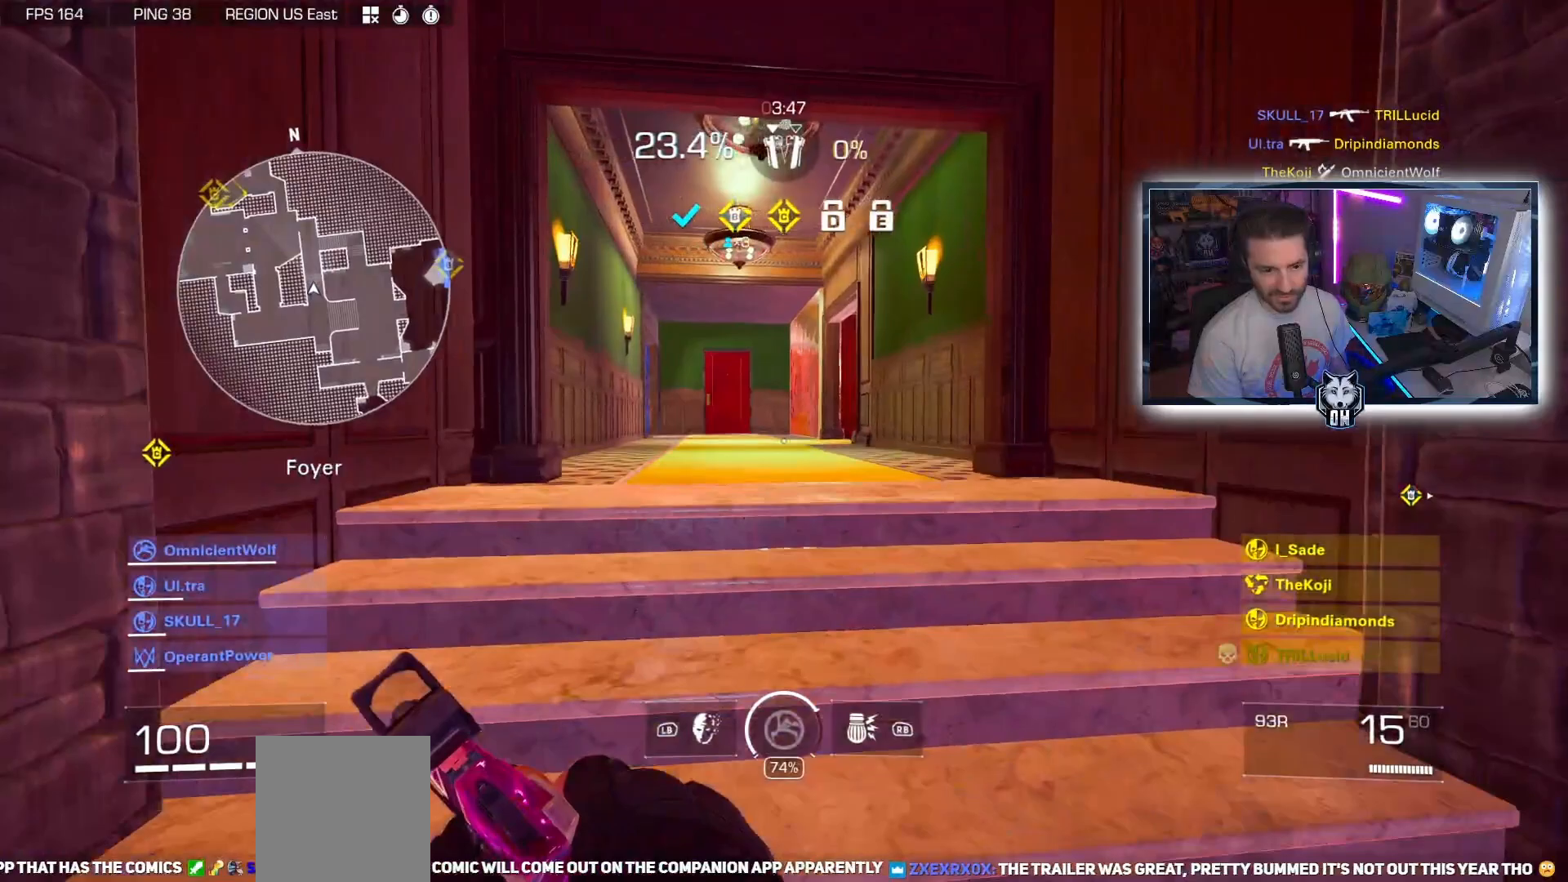
{"buttons": [], "left_stick": "up", "right_stick": "center", "events": [[100, "right_stick", "center"], [267, "right_stick", "down-left"], [433, "right_stick", "center"]]}
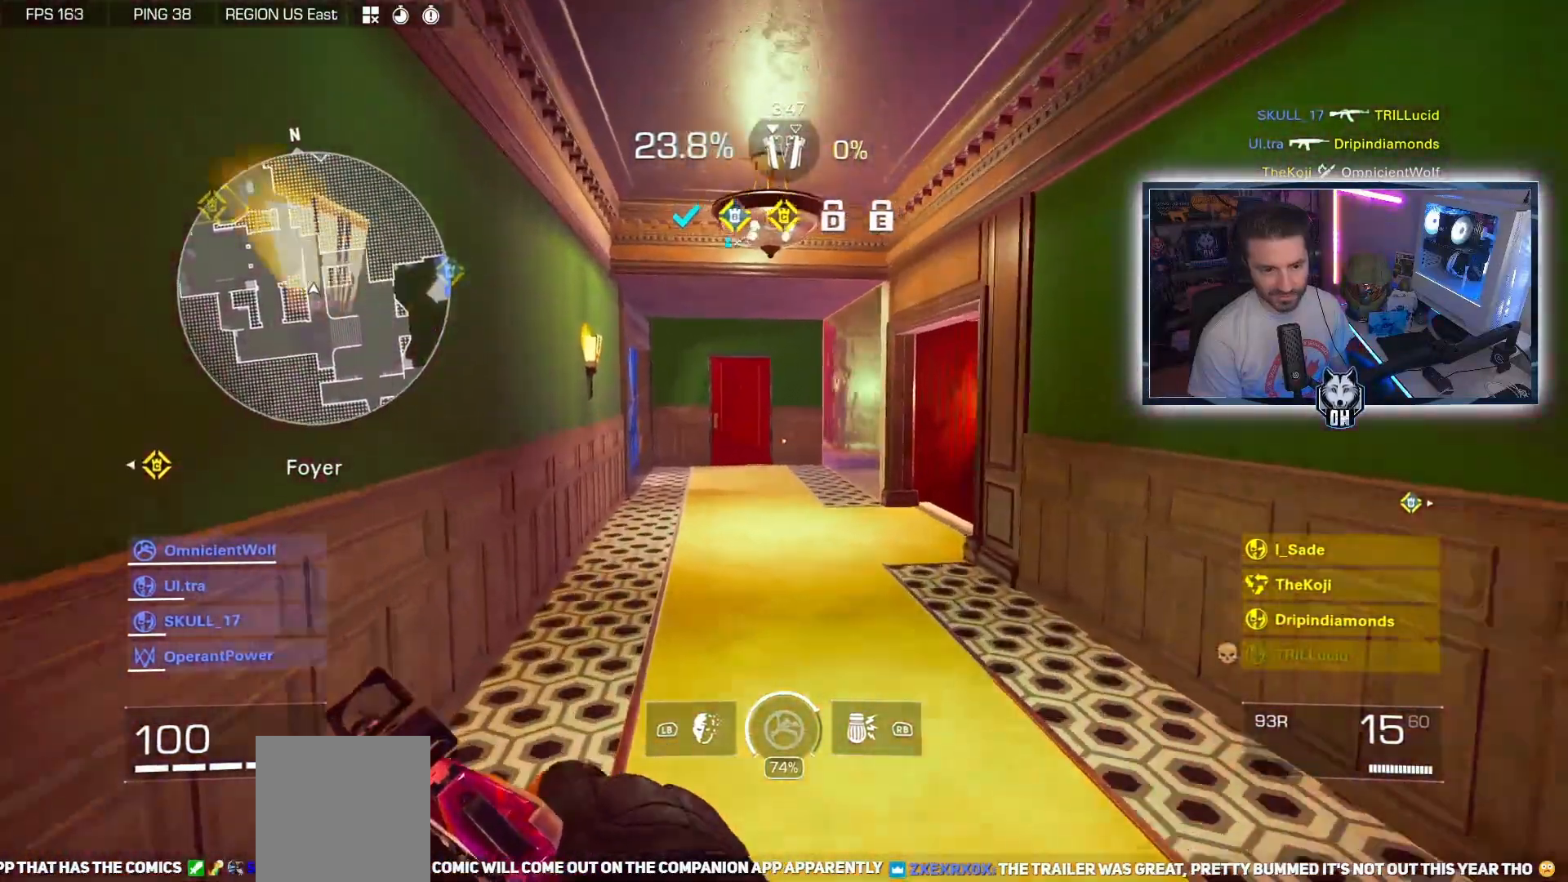
{"buttons": [], "left_stick": "up", "right_stick": "left", "events": [[383, "right_stick", "left"]]}
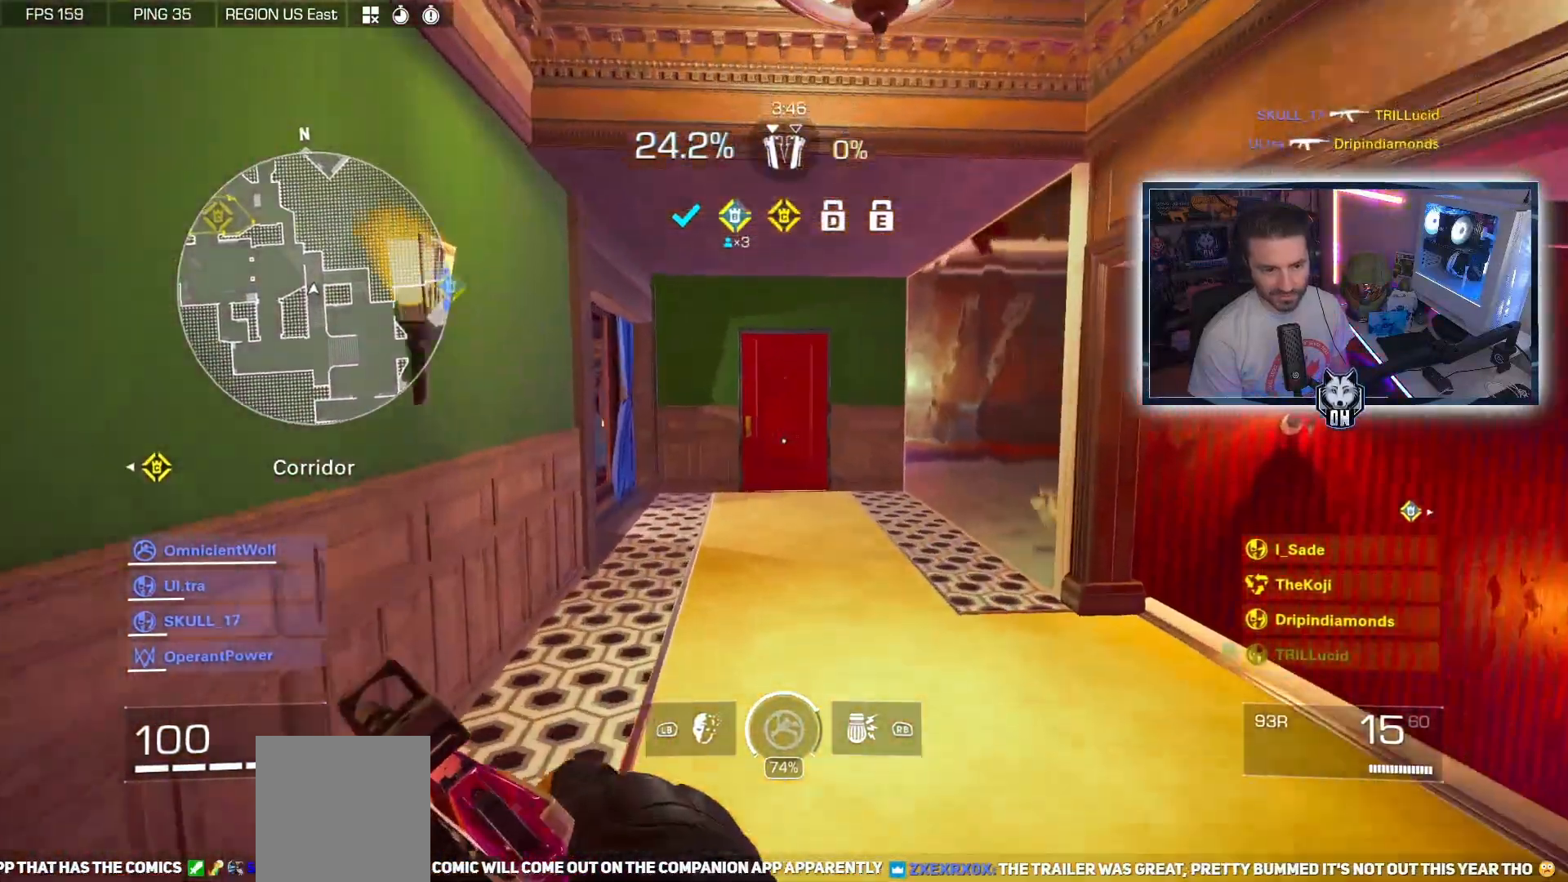
{"buttons": [], "left_stick": "center", "right_stick": "center", "events": [[133, "left_stick", "right"], [150, "right_stick", "right"], [267, "L2", "down"], [300, "right_stick", "center"], [350, "L2", "up"], [500, "left_stick", "center"]]}
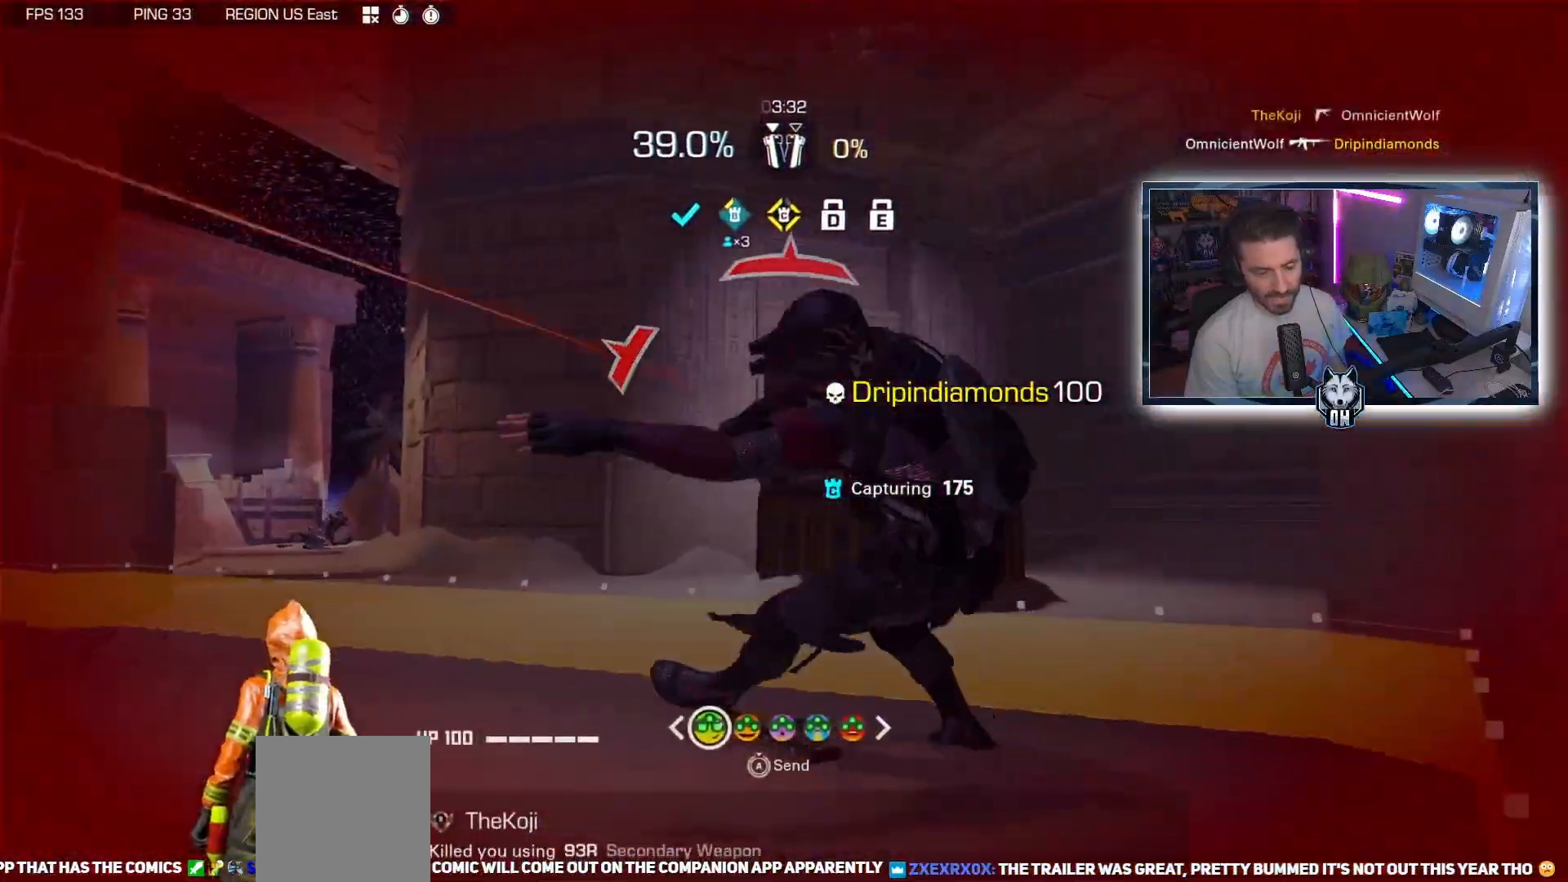
{"buttons": ["X"], "left_stick": "center", "right_stick": "center", "events": [[350, "X", "down"]]}
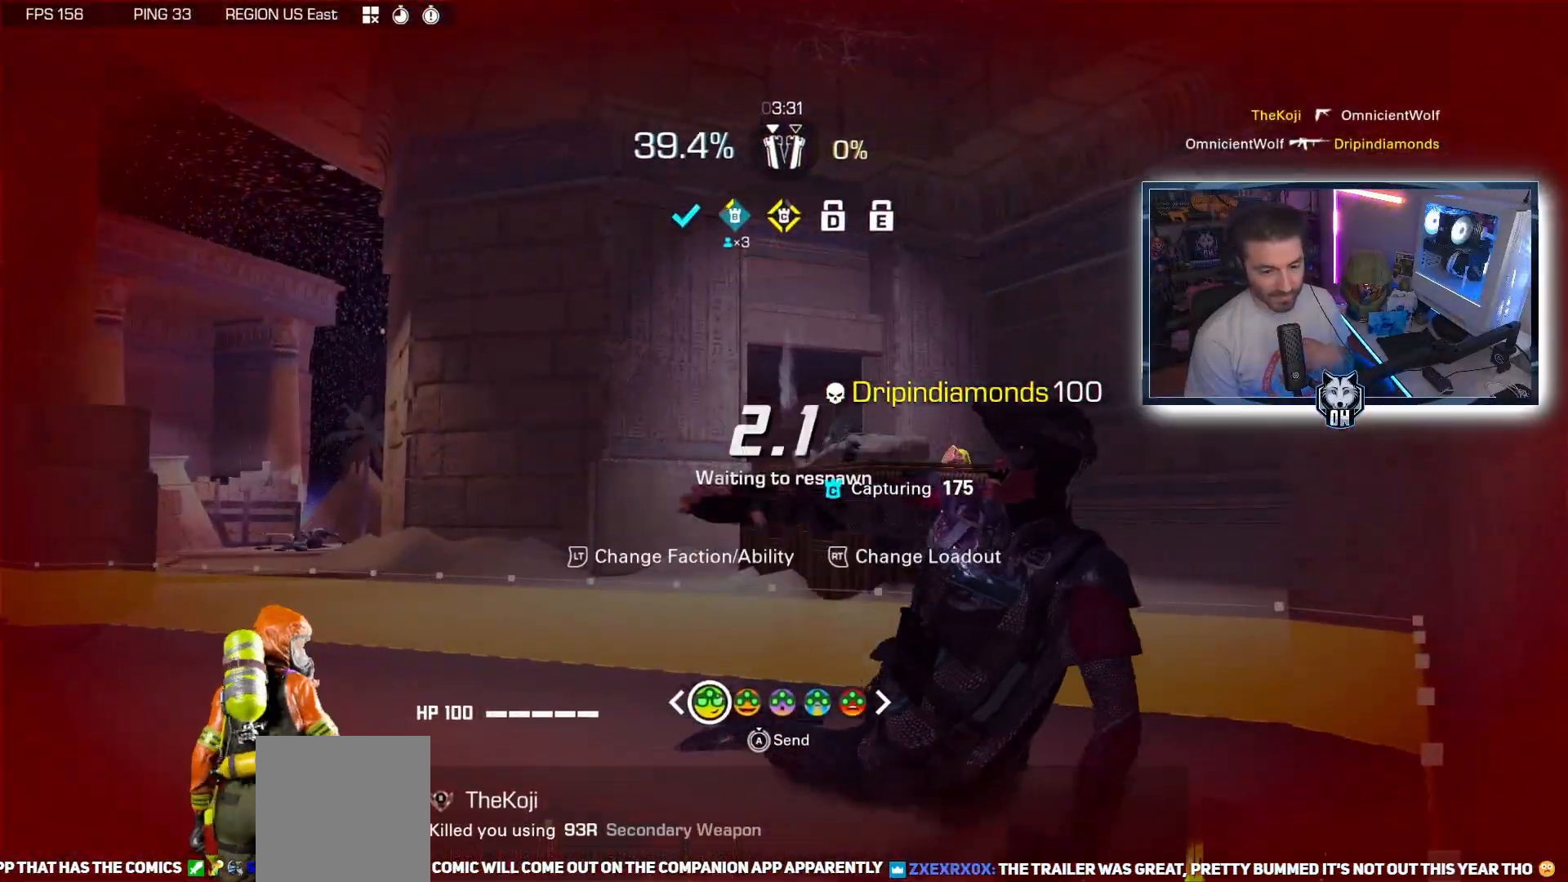
{"buttons": ["X"], "left_stick": "center", "right_stick": "center", "events": [[117, "X", "up"], [333, "X", "down"], [483, "X", "up"], [500, "X", "down"]]}
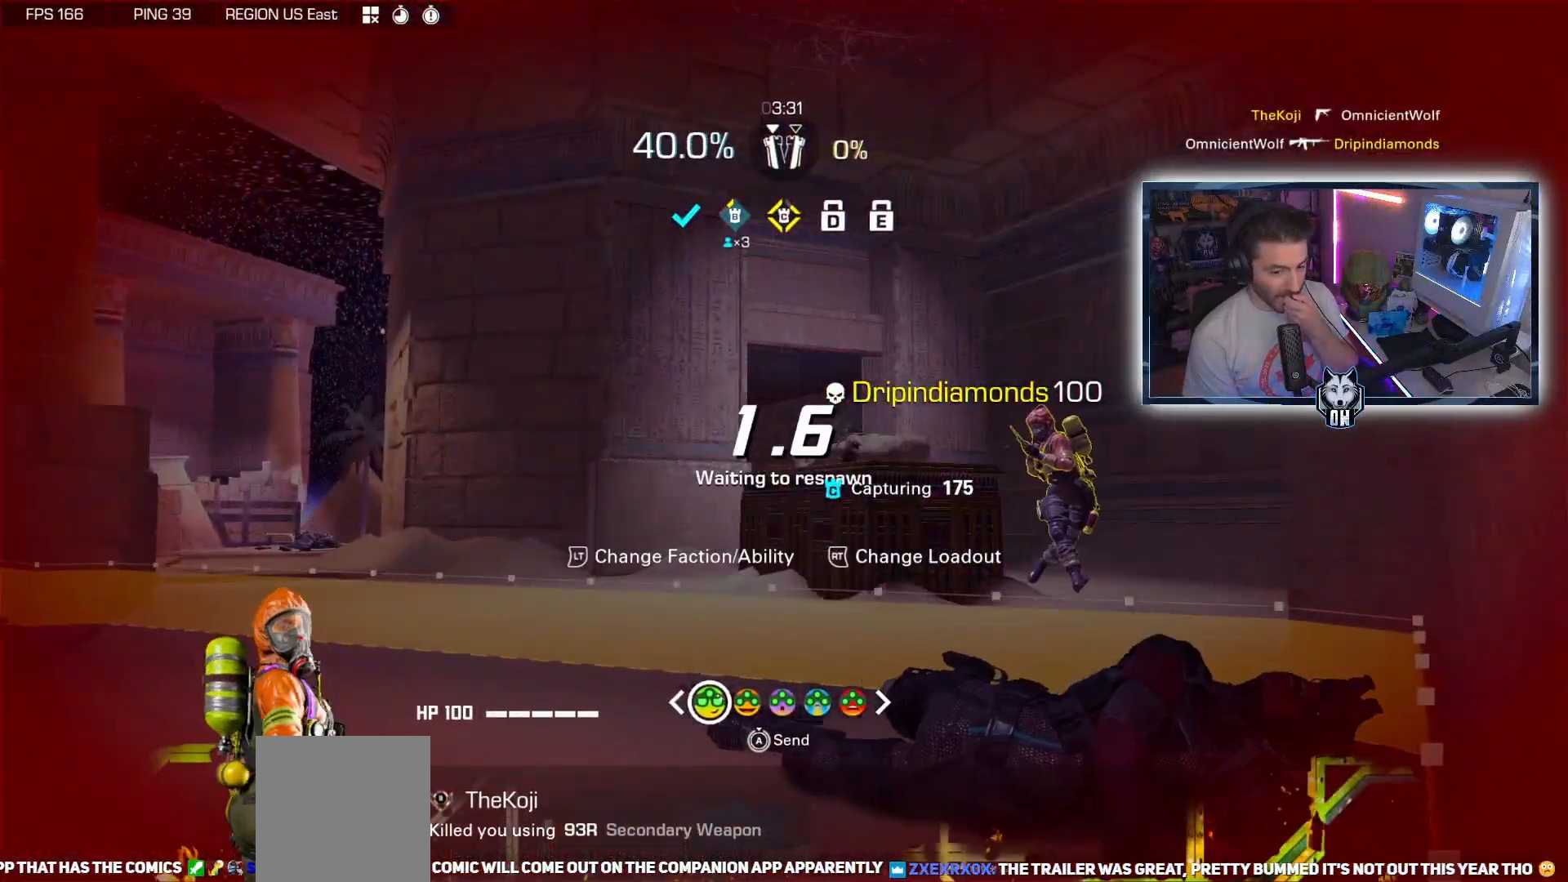
{"buttons": ["X"], "left_stick": "center", "right_stick": "center", "events": [[100, "X", "up"], [133, "X", "down"], [217, "X", "up"], [283, "X", "down"], [367, "X", "up"], [433, "X", "down"]]}
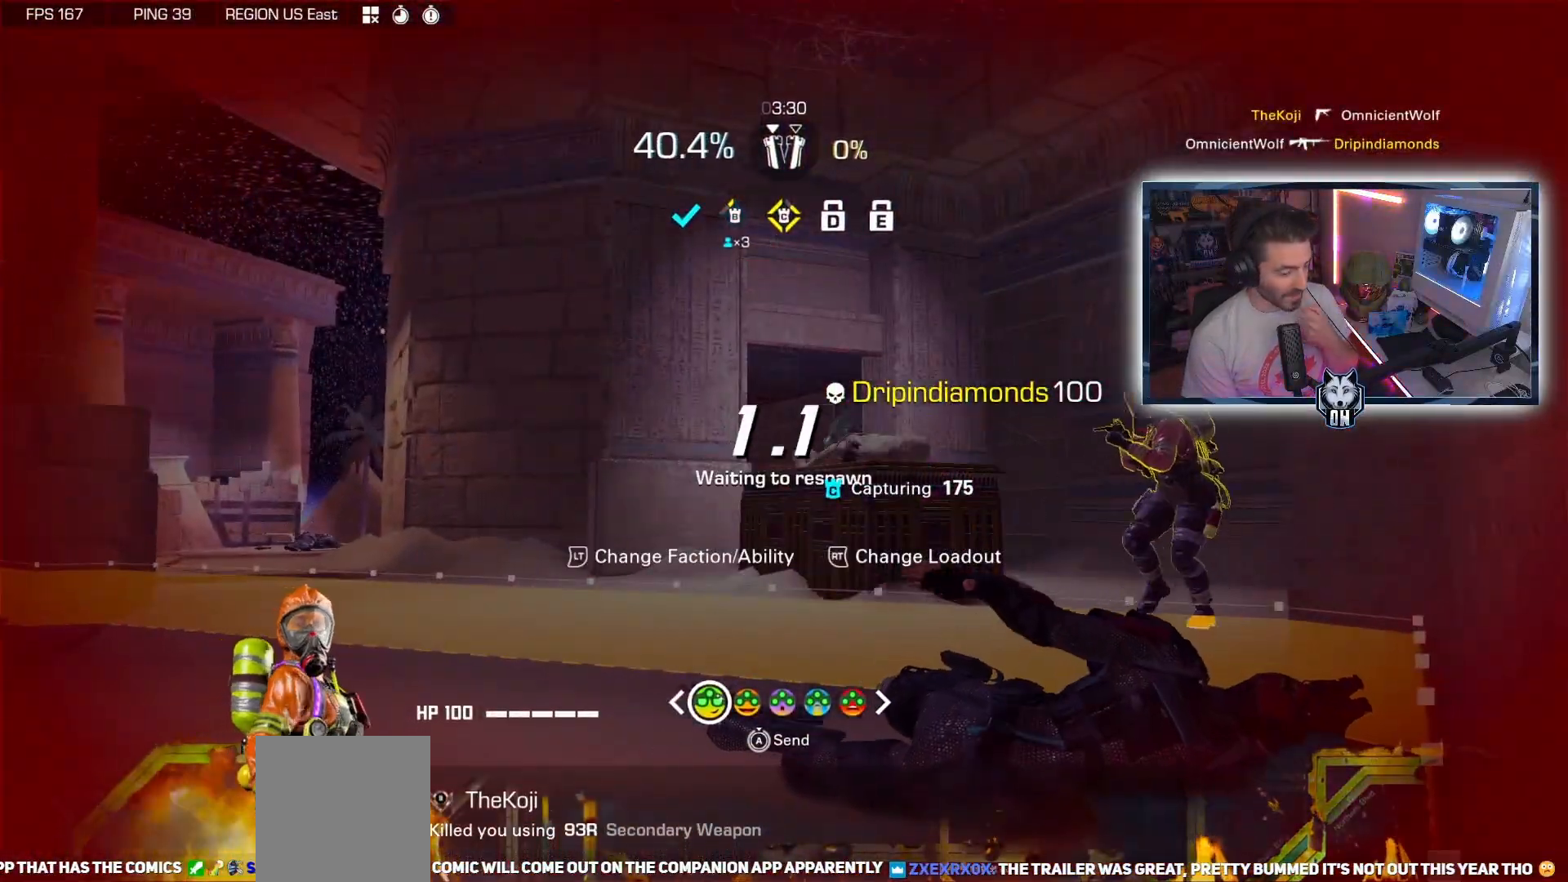
{"buttons": [], "left_stick": "center", "right_stick": "center", "events": [[17, "X", "up"], [167, "X", "down"], [233, "X", "up"], [283, "X", "down"], [350, "X", "up"]]}
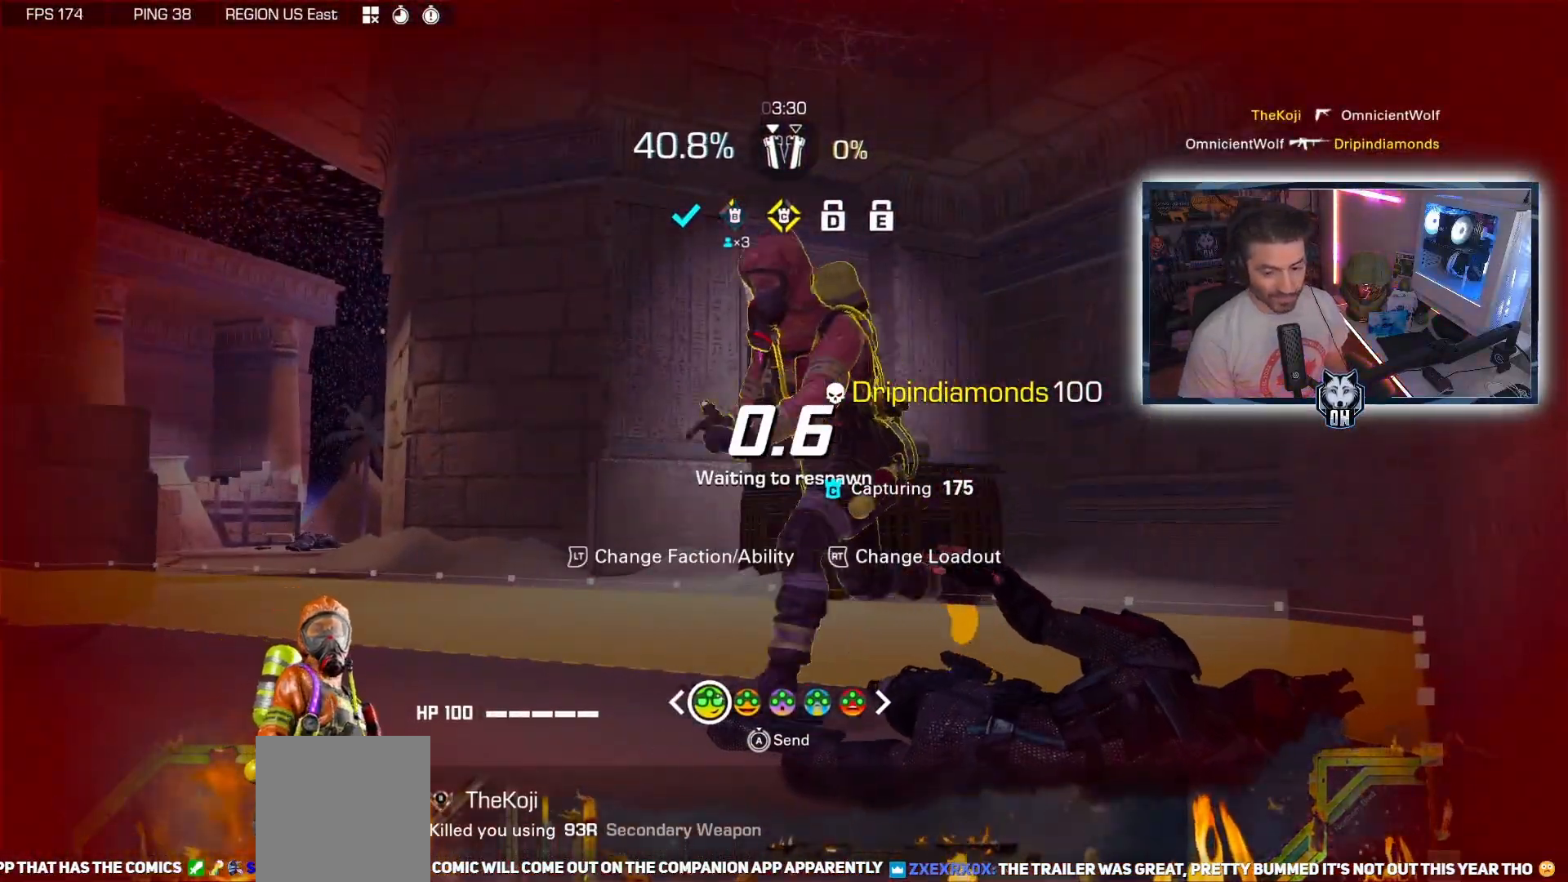
{"buttons": [], "left_stick": "up", "right_stick": "center", "events": [[33, "X", "down"], [83, "X", "up"], [117, "left_stick", "up"], [150, "X", "down"], [233, "X", "up"], [317, "X", "down"], [467, "X", "up"]]}
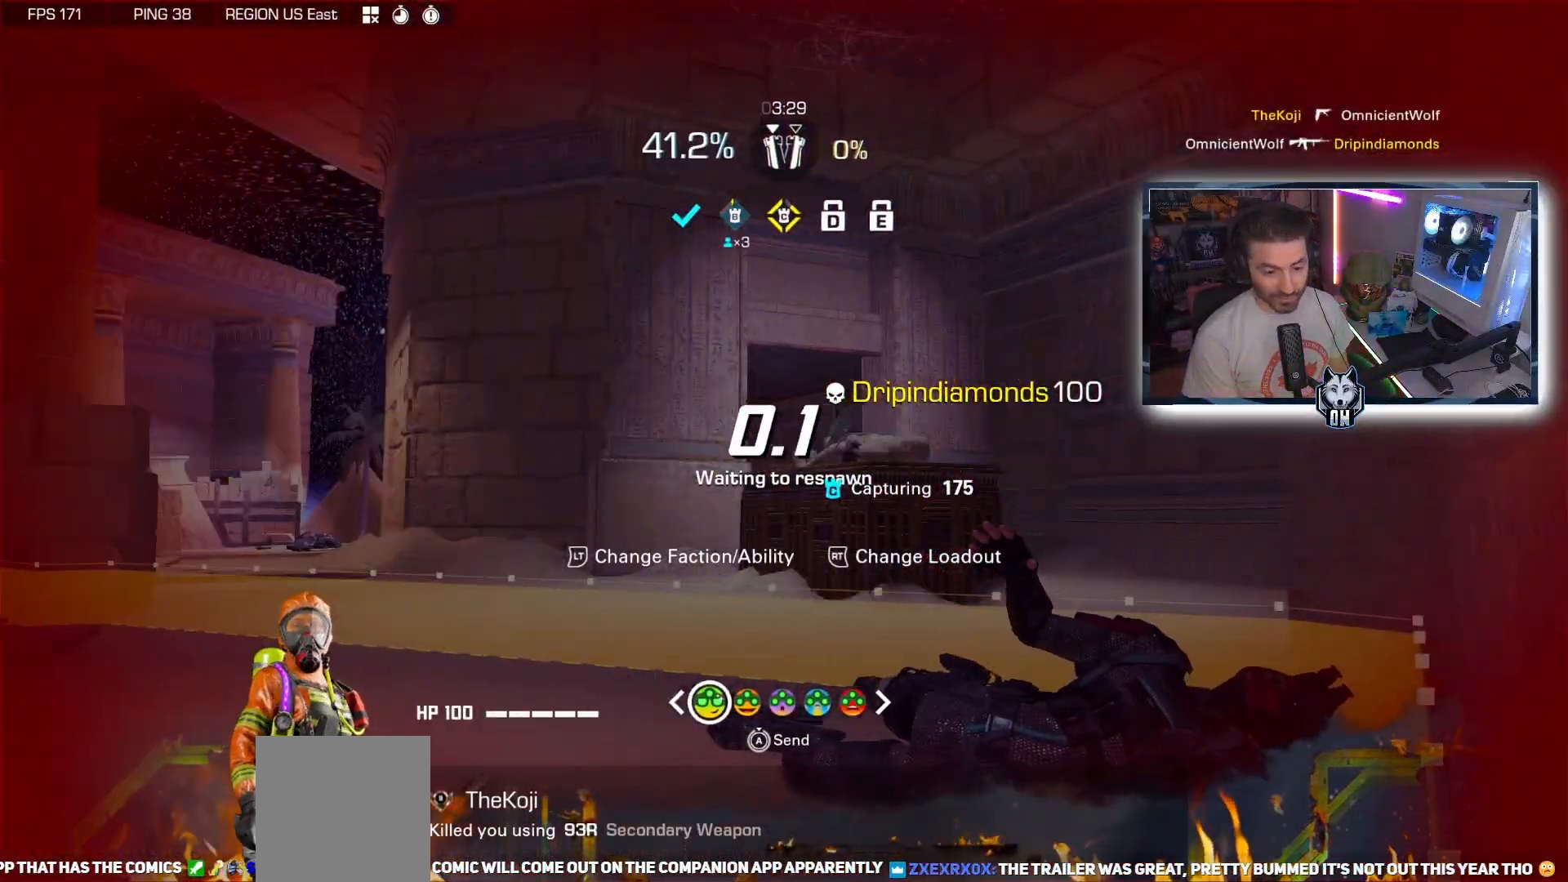
{"buttons": ["X"], "left_stick": "up", "right_stick": "center", "events": [[17, "X", "down"], [100, "X", "up"], [167, "X", "down"], [250, "X", "up"], [317, "X", "down"], [417, "X", "up"], [483, "X", "down"]]}